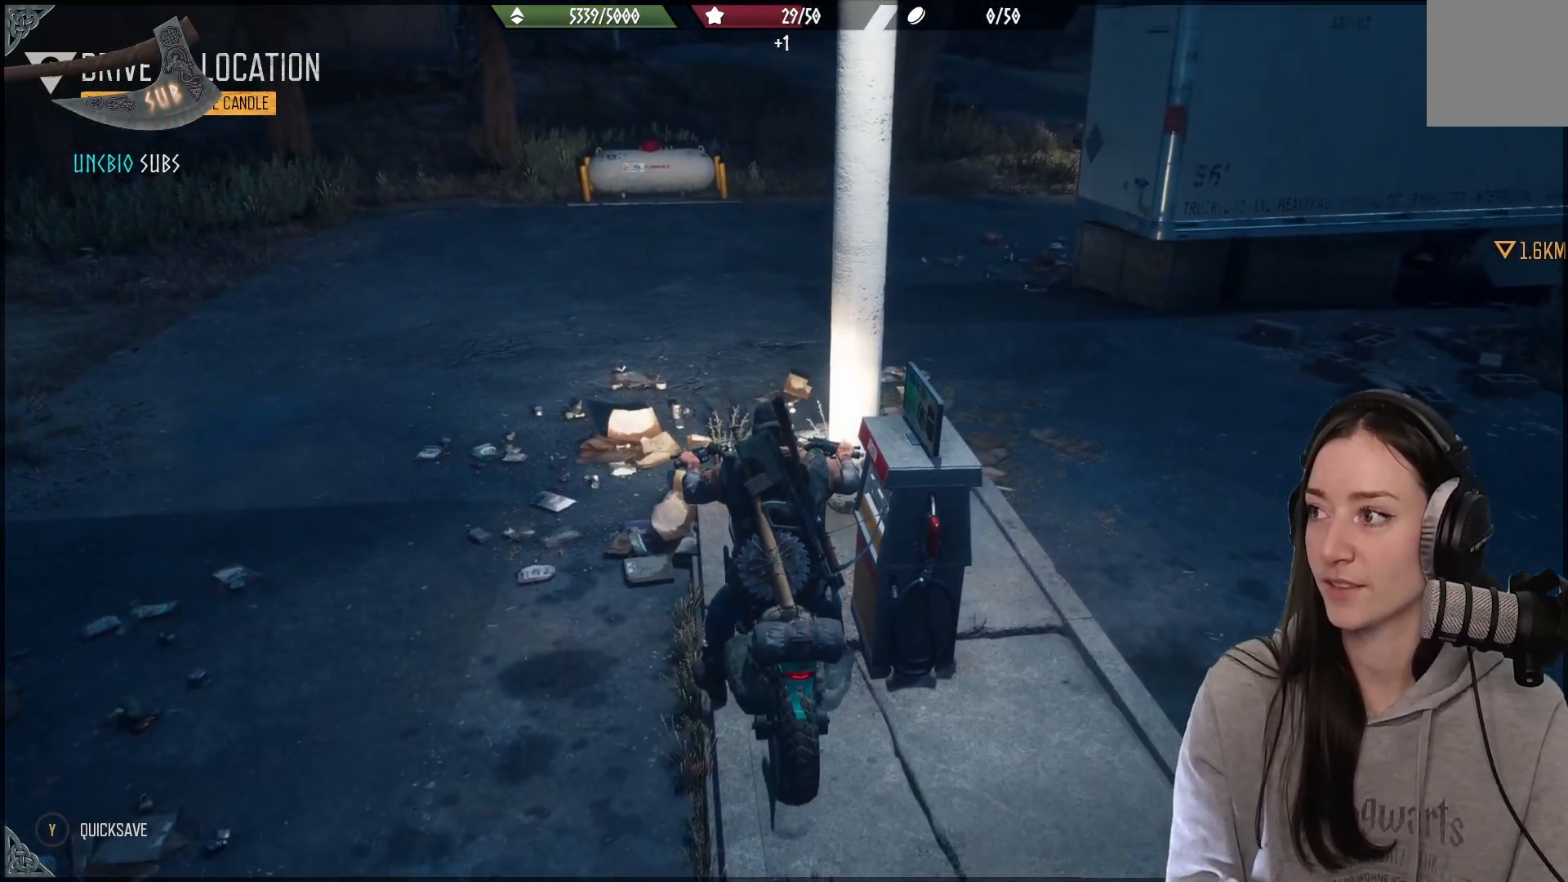
Gameplay with a controller (Xbox layout); each line is a JSON object with the inputs held at the frame after it. "events" lists button and stick changes between this image and that frame as [ms after this image, input, new state], when the widget could be followed in between. Not read: R2.
{"buttons": [], "left_stick": "center", "right_stick": "center", "events": []}
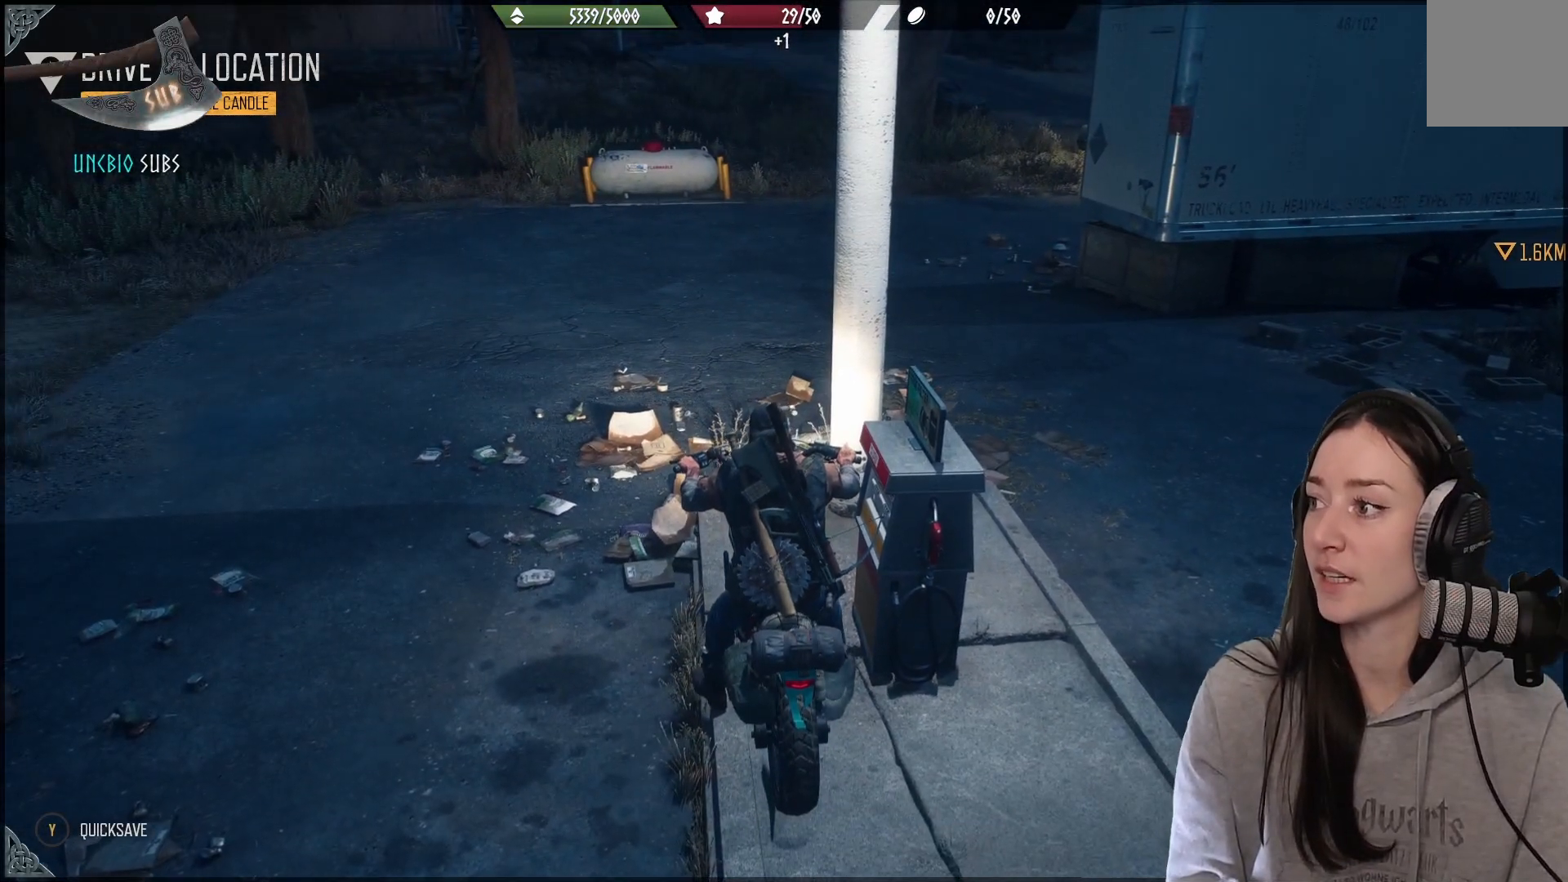
{"buttons": [], "left_stick": "center", "right_stick": "center", "events": []}
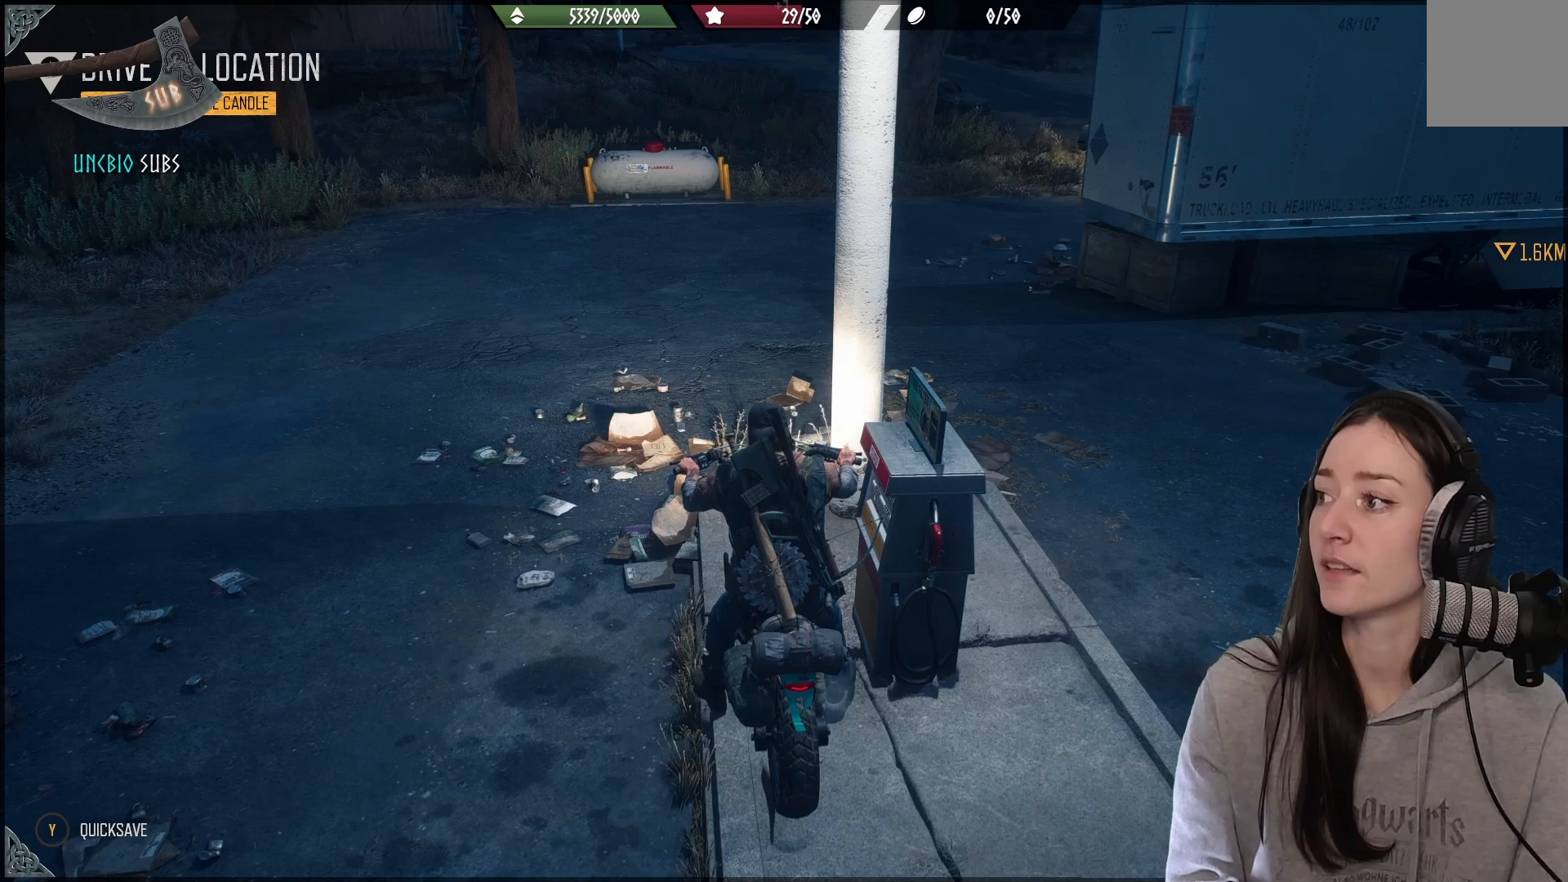
{"buttons": [], "left_stick": "center", "right_stick": "center", "events": []}
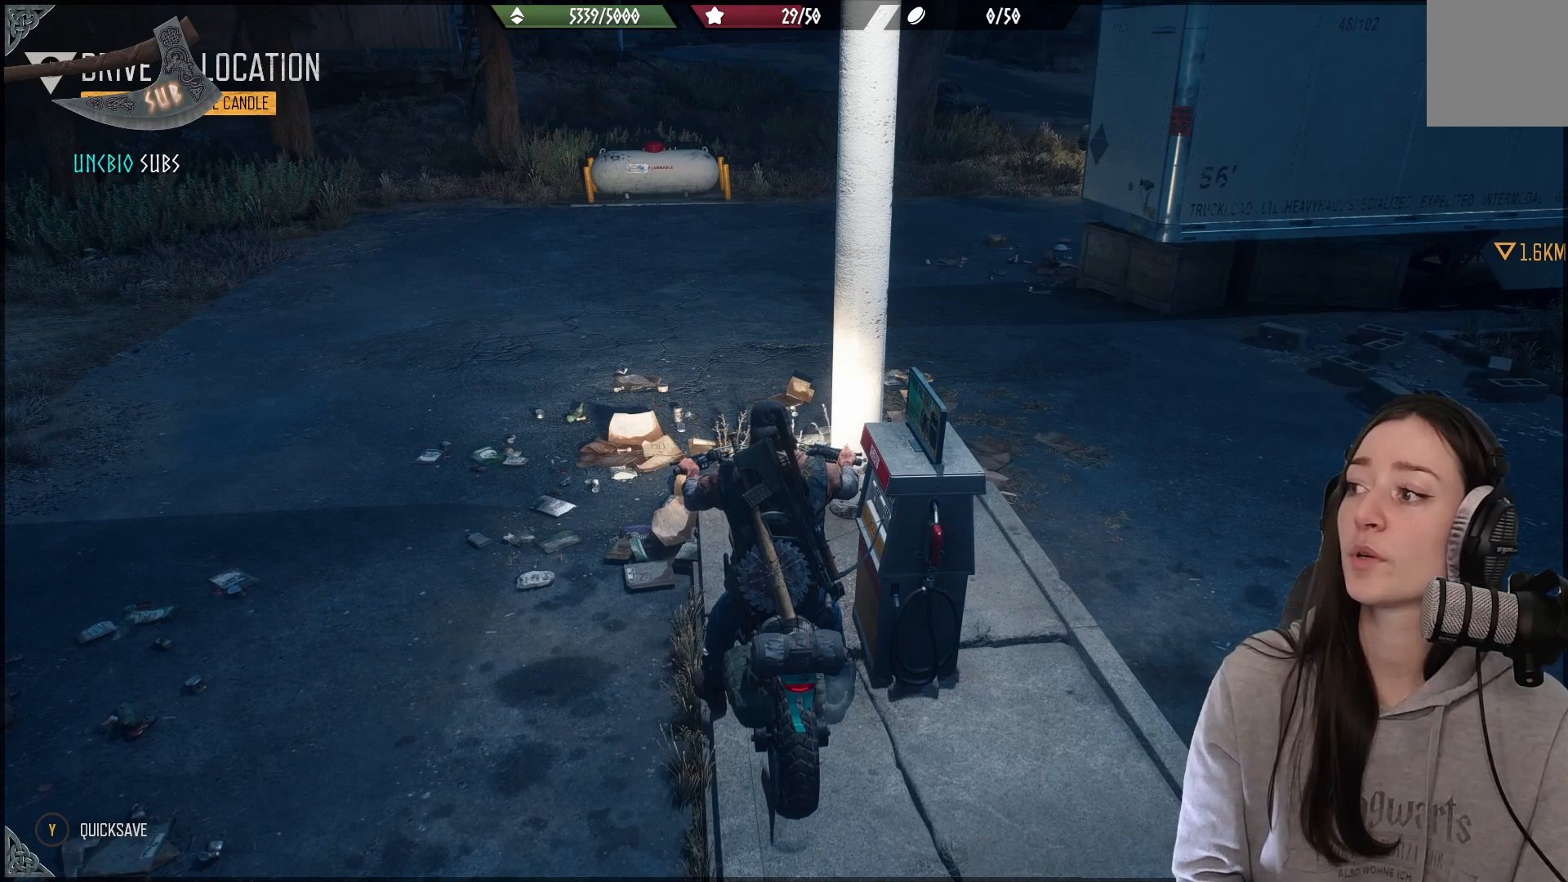
{"buttons": [], "left_stick": "center", "right_stick": "center", "events": []}
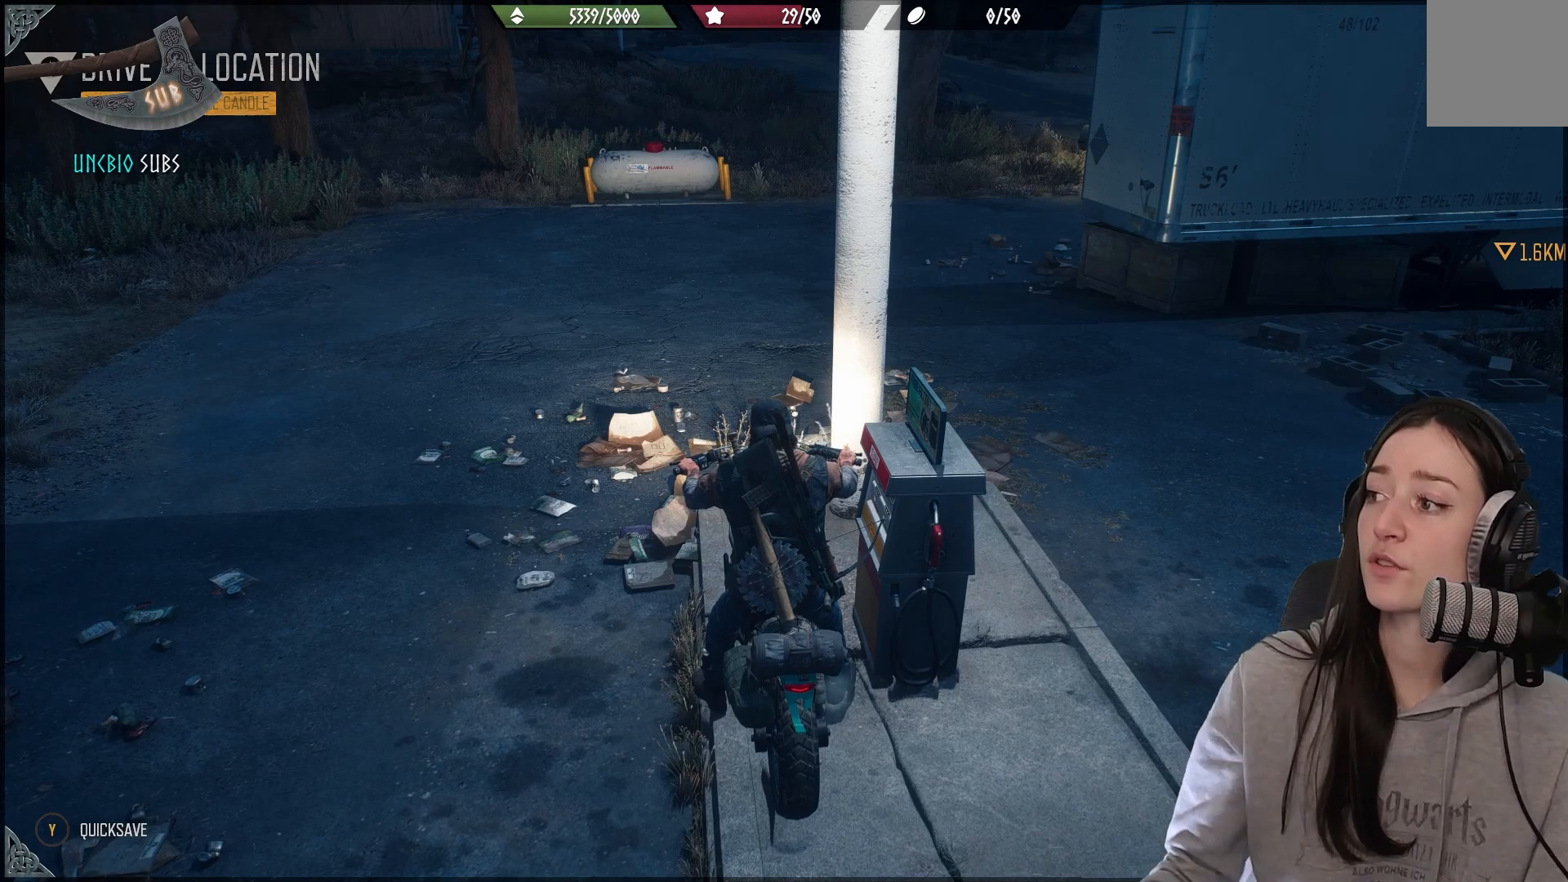
{"buttons": [], "left_stick": "center", "right_stick": "center", "events": []}
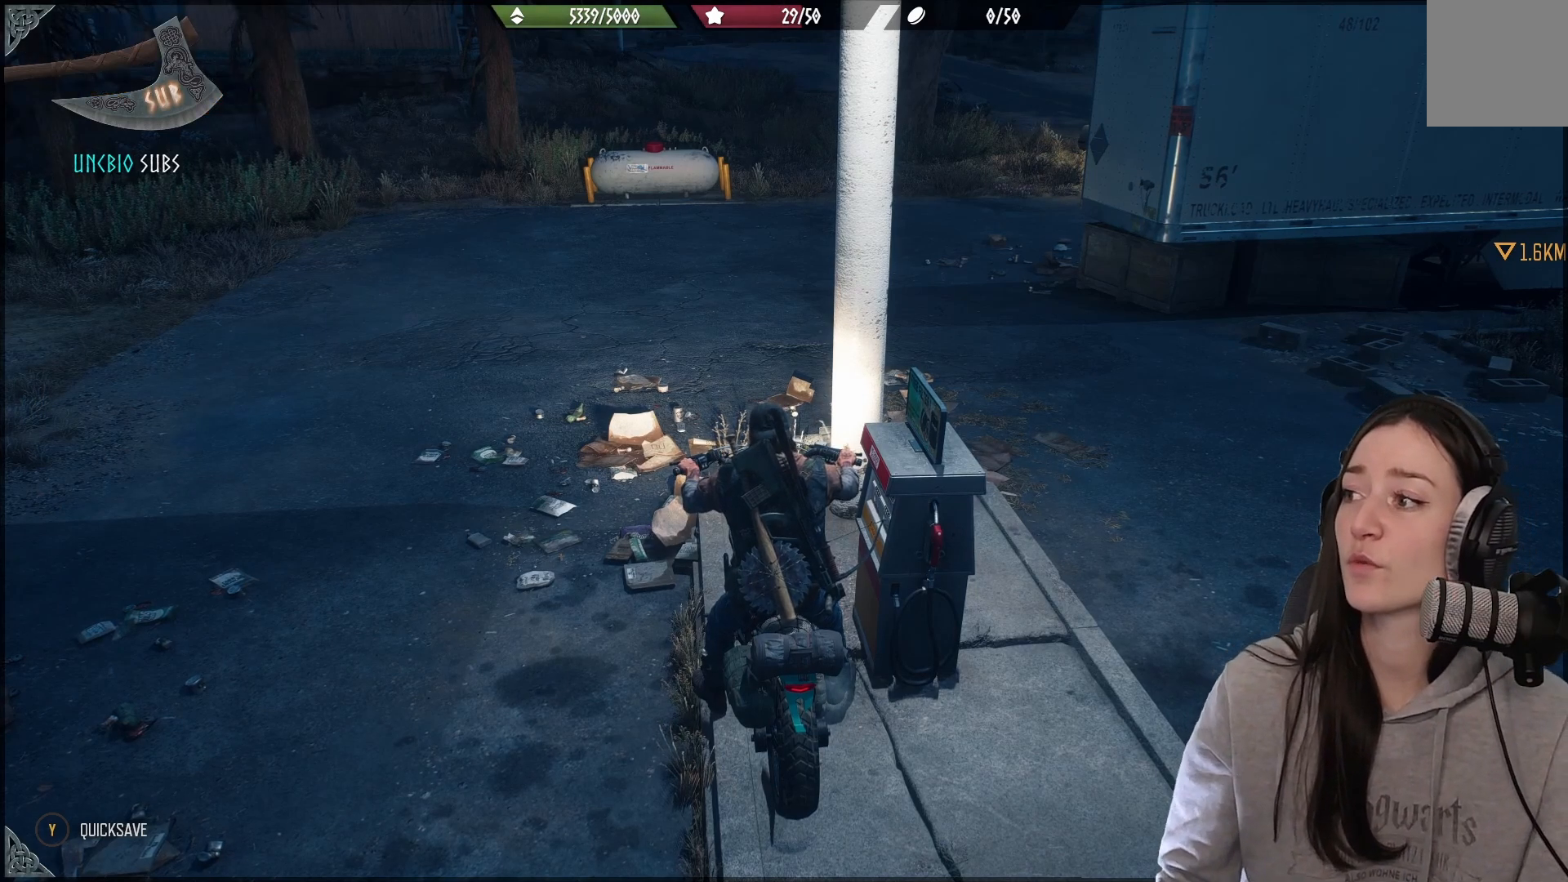
{"buttons": [], "left_stick": "center", "right_stick": "center", "events": []}
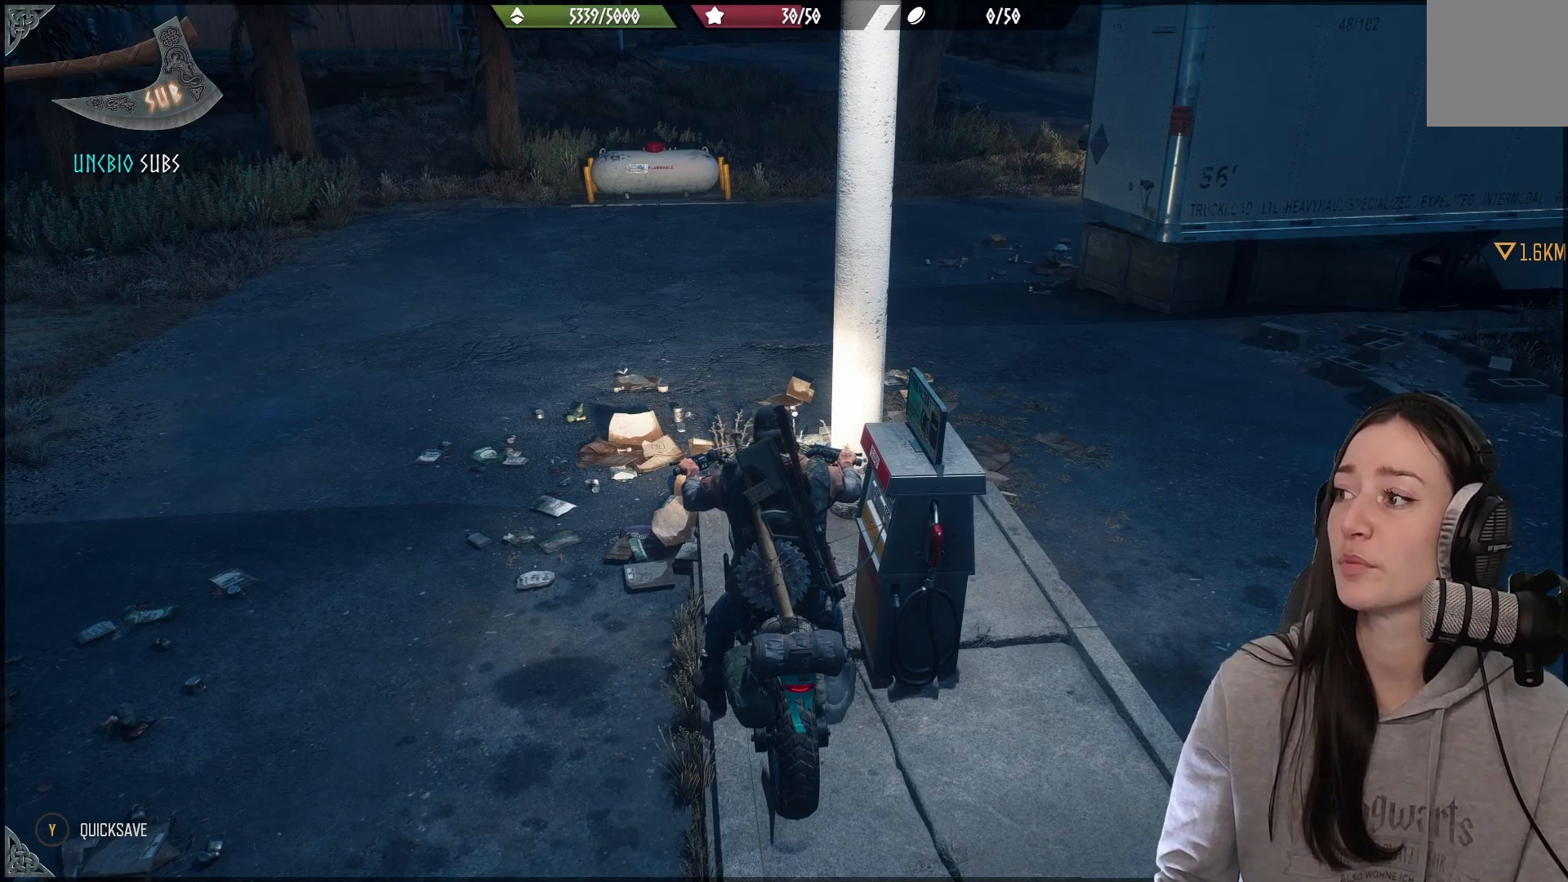
{"buttons": [], "left_stick": "center", "right_stick": "center", "events": []}
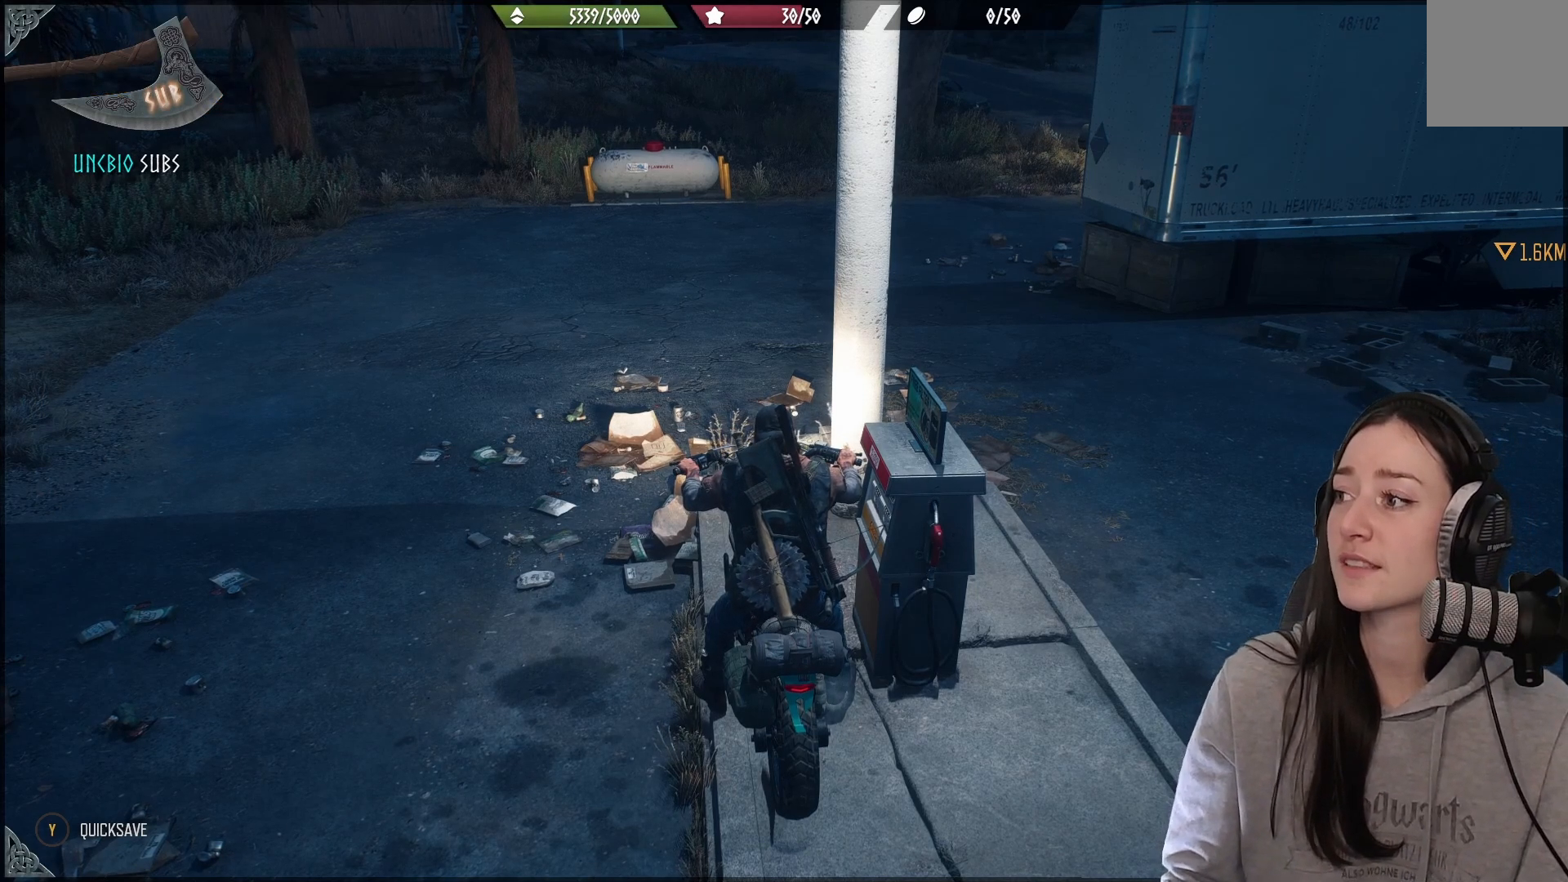
{"buttons": [], "left_stick": "center", "right_stick": "center", "events": []}
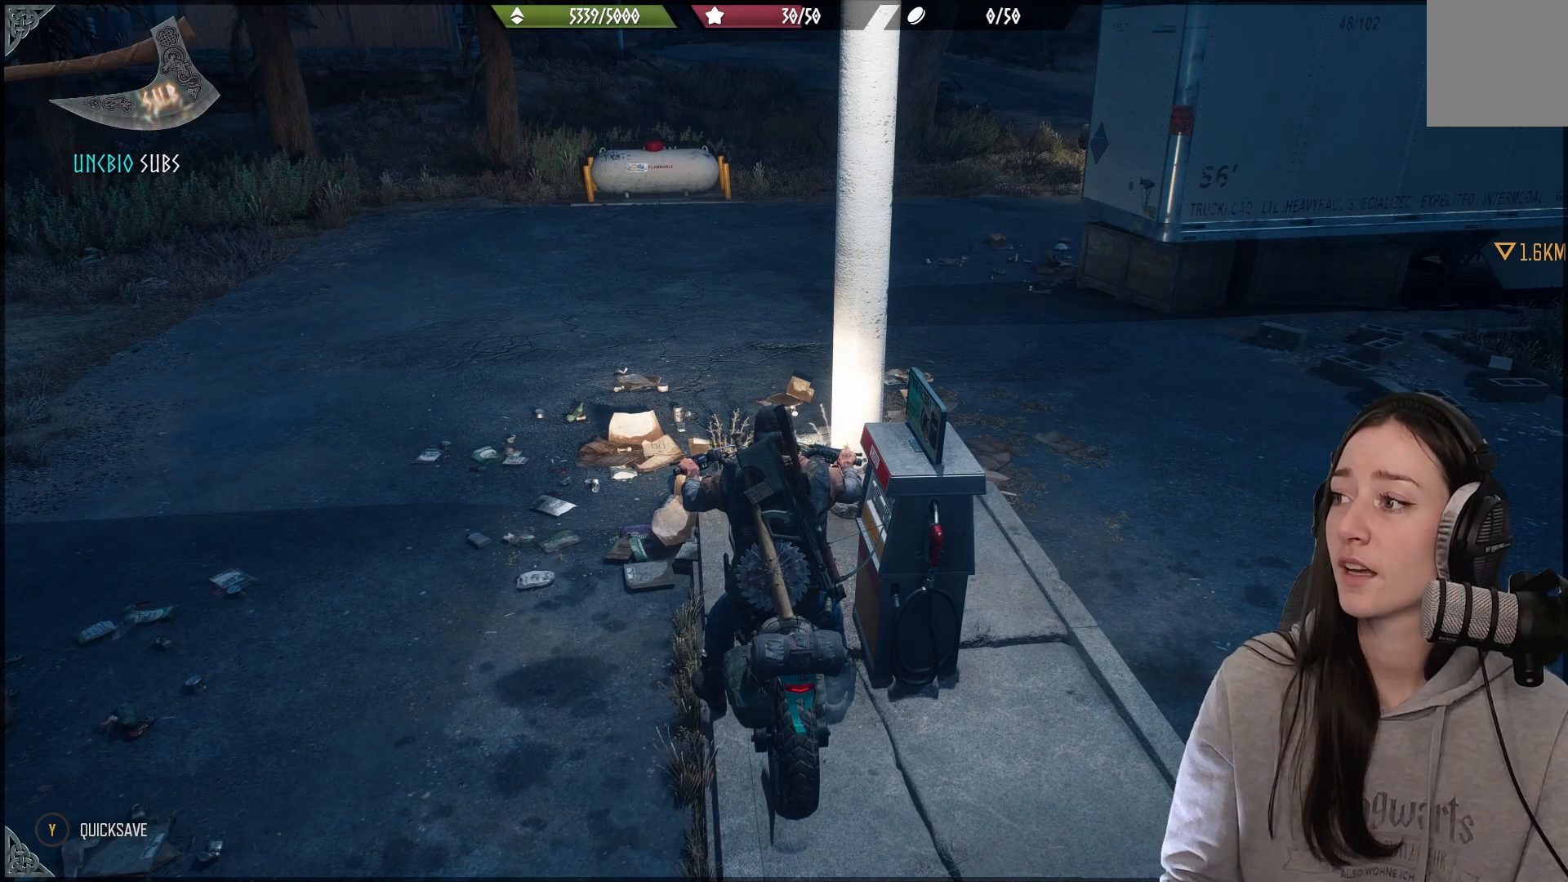
{"buttons": [], "left_stick": "center", "right_stick": "center", "events": []}
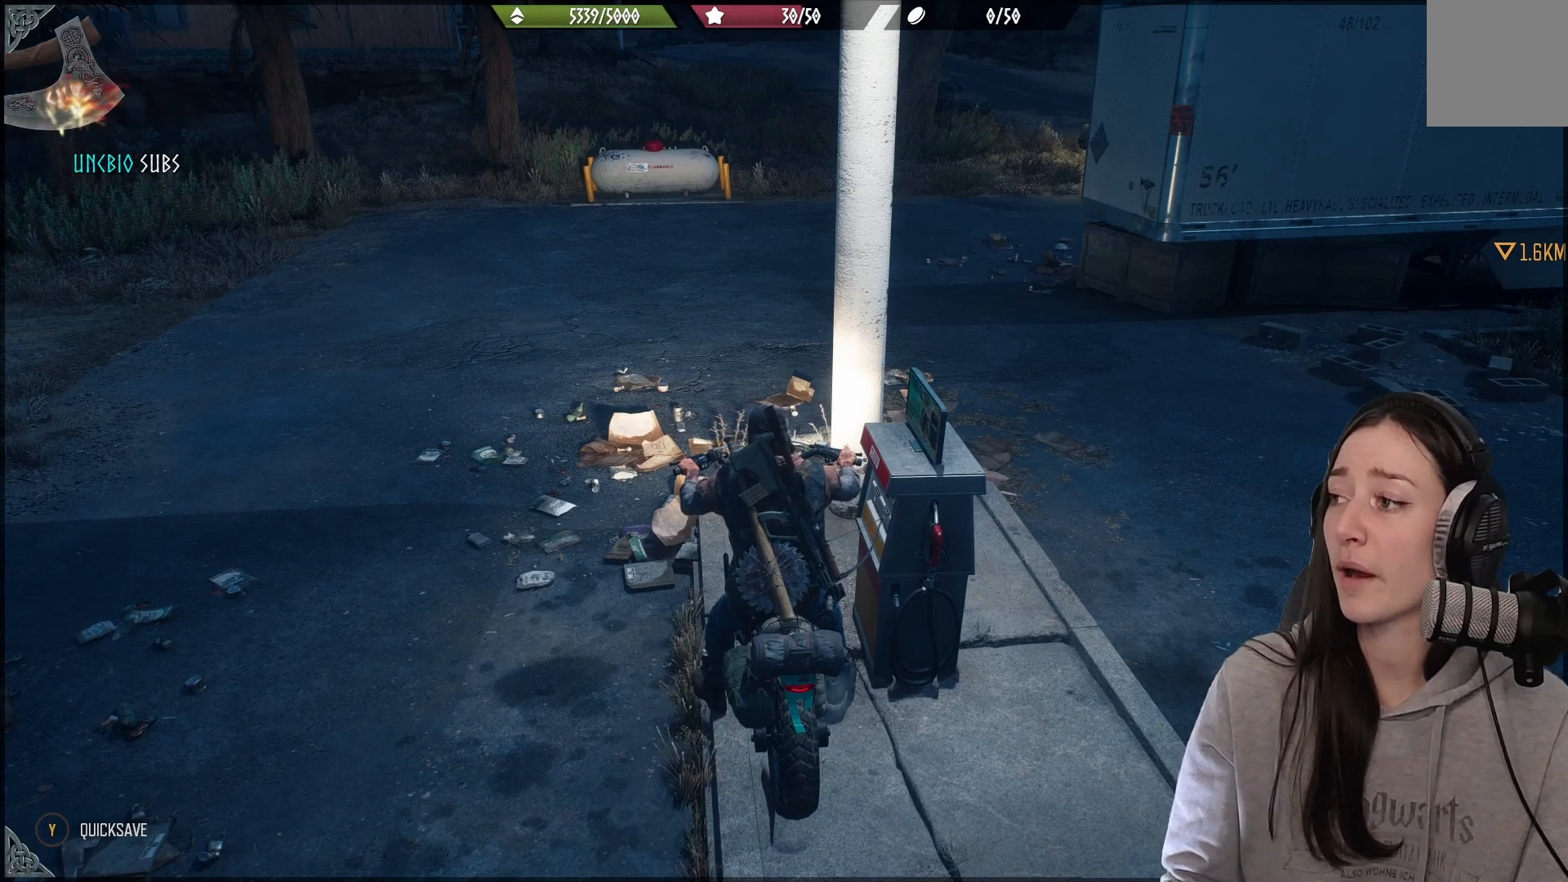
{"buttons": [], "left_stick": "center", "right_stick": "center", "events": []}
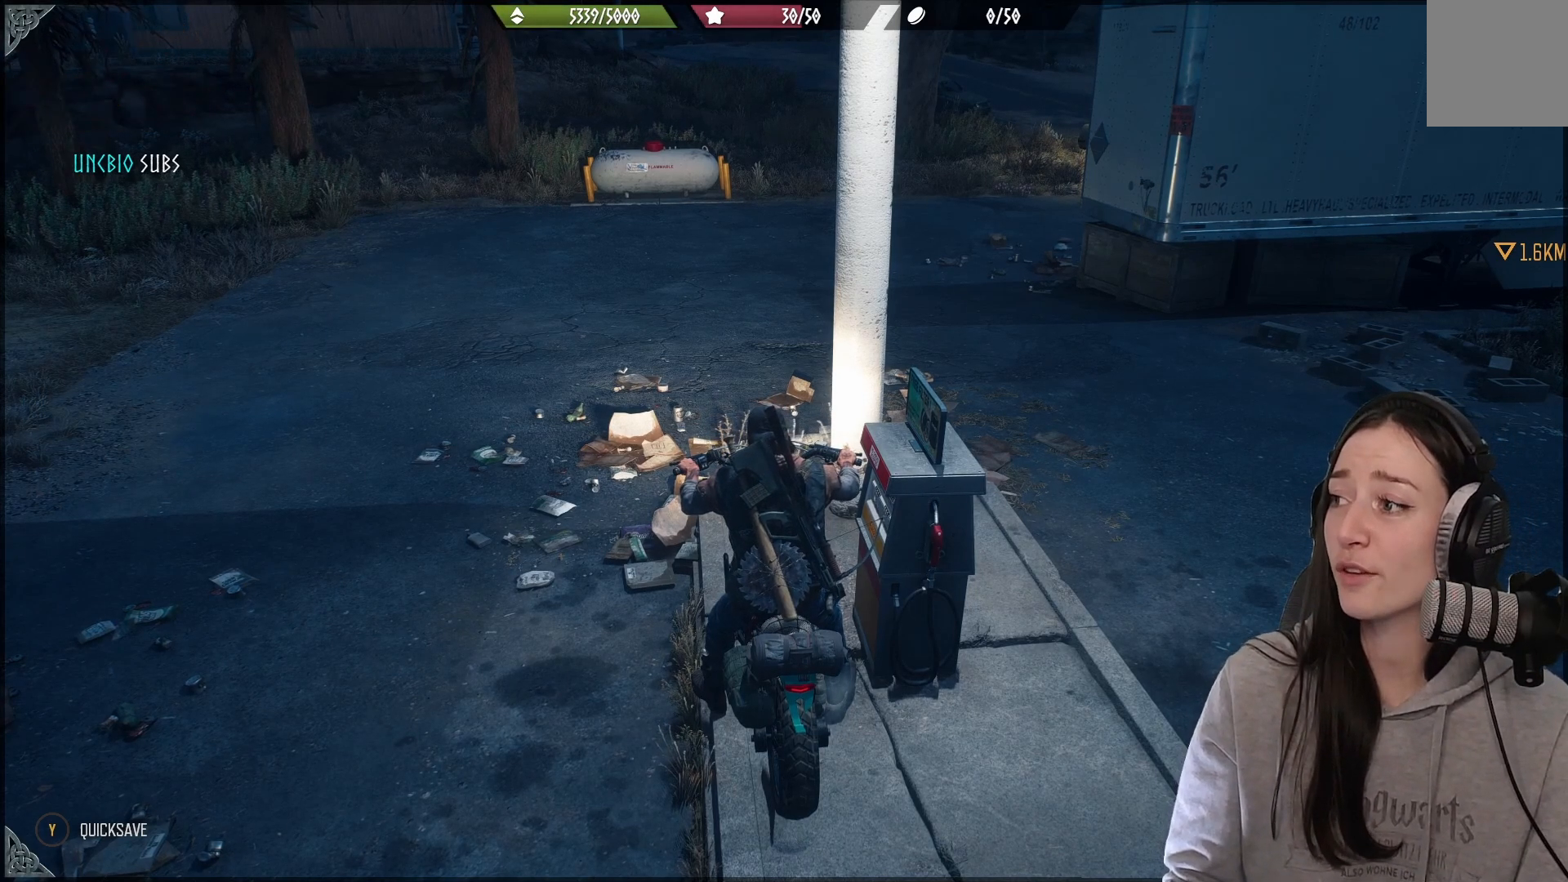
{"buttons": [], "left_stick": "left", "right_stick": "center", "events": [[450, "left_stick", "left"]]}
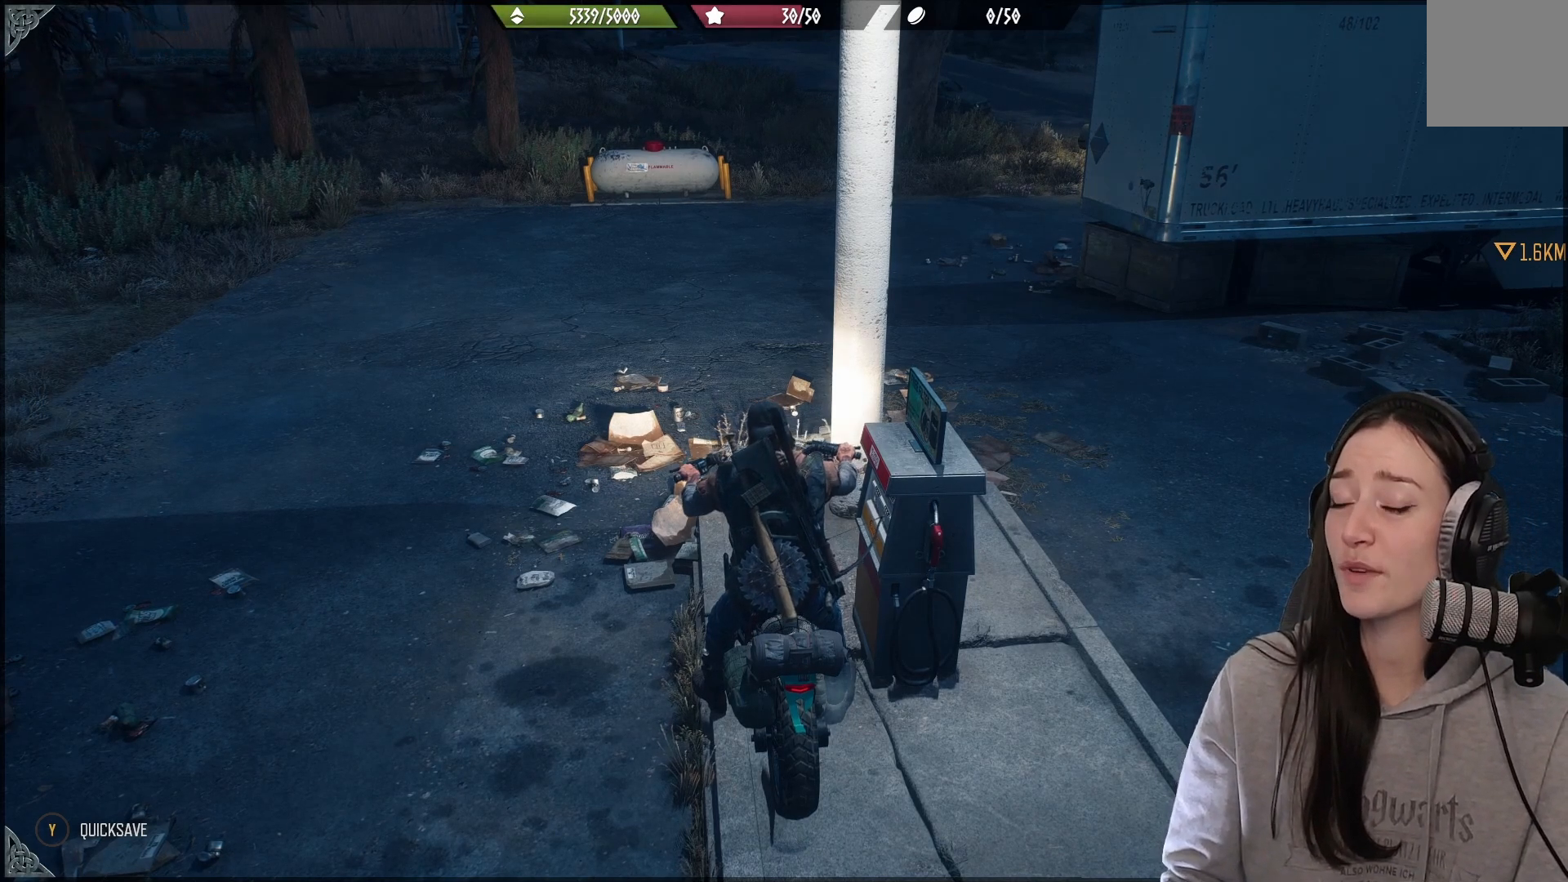
{"buttons": [], "left_stick": "up-left", "right_stick": "center", "events": [[500, "left_stick", "up-left"]]}
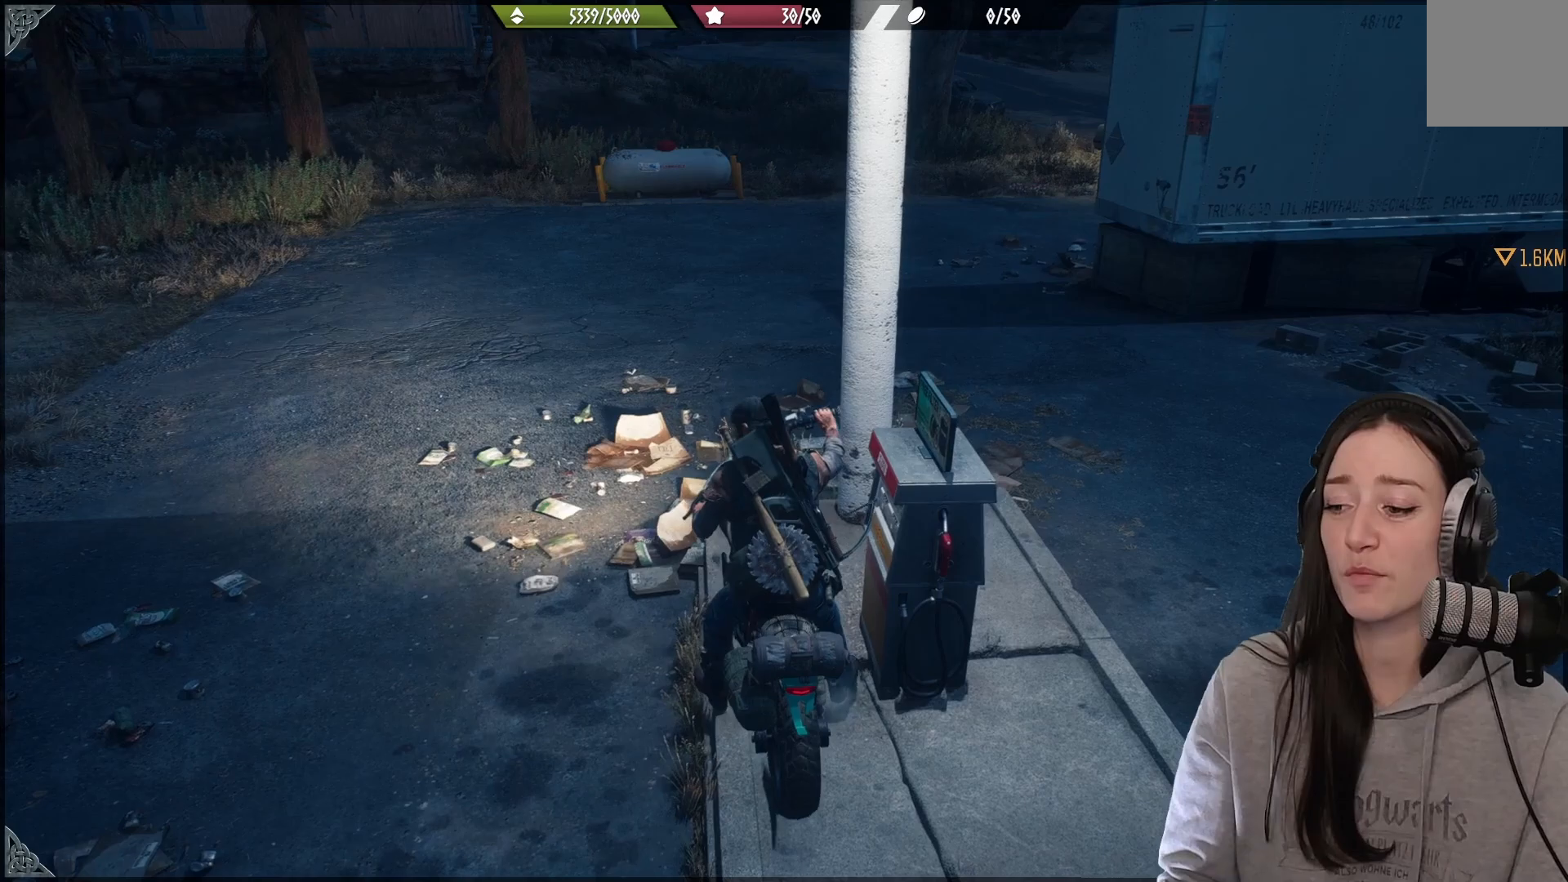
{"buttons": [], "left_stick": "center", "right_stick": "center", "events": [[367, "left_stick", "center"]]}
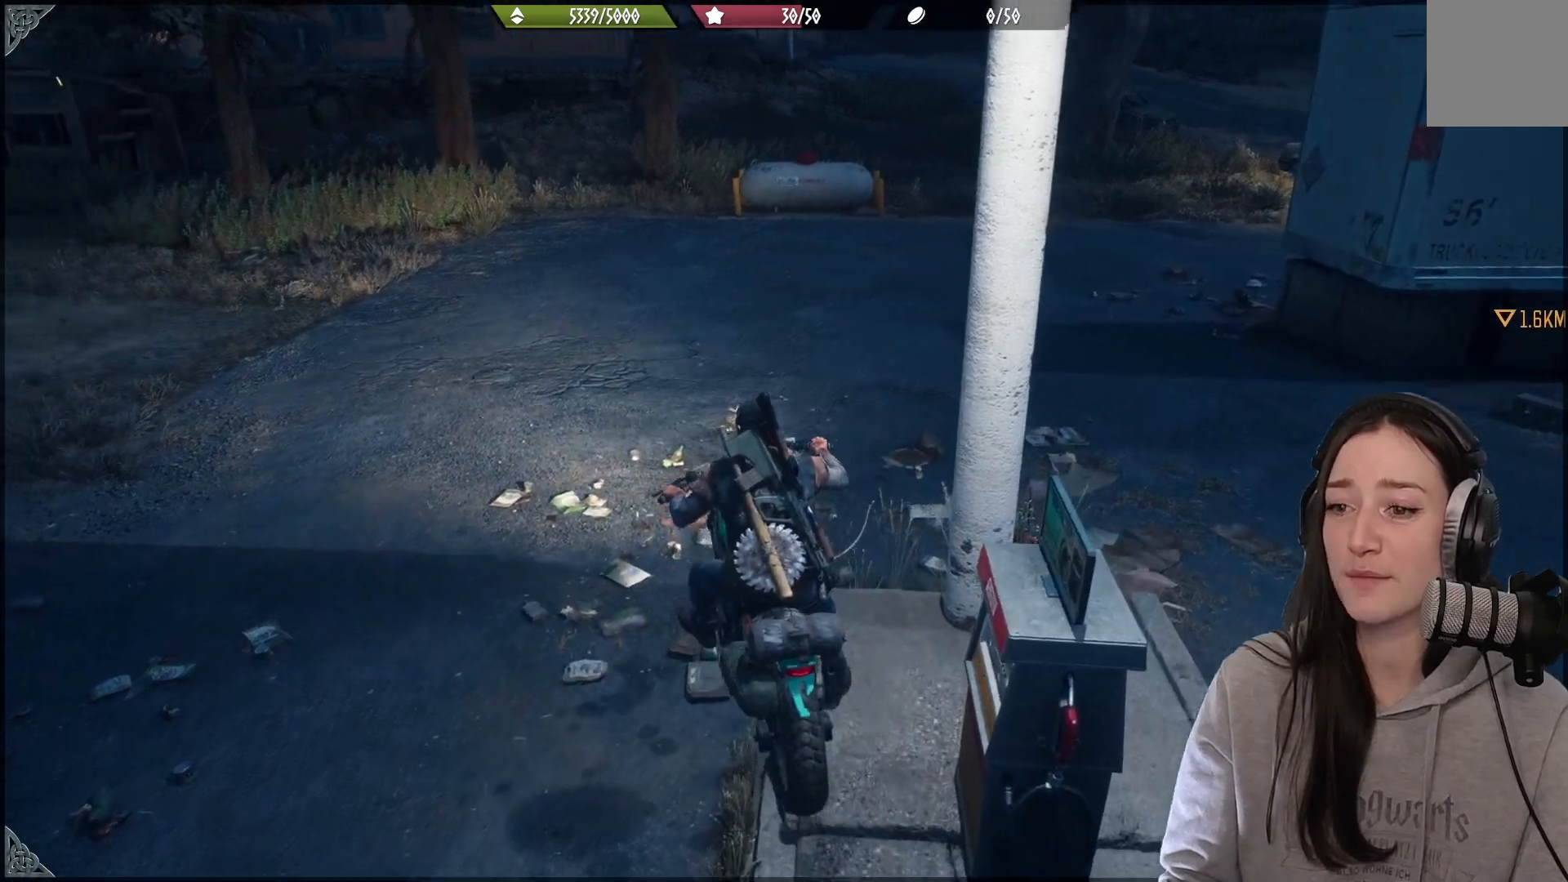
{"buttons": [], "left_stick": "up-right", "right_stick": "up-right", "events": [[100, "left_stick", "up-right"], [400, "right_stick", "up-right"]]}
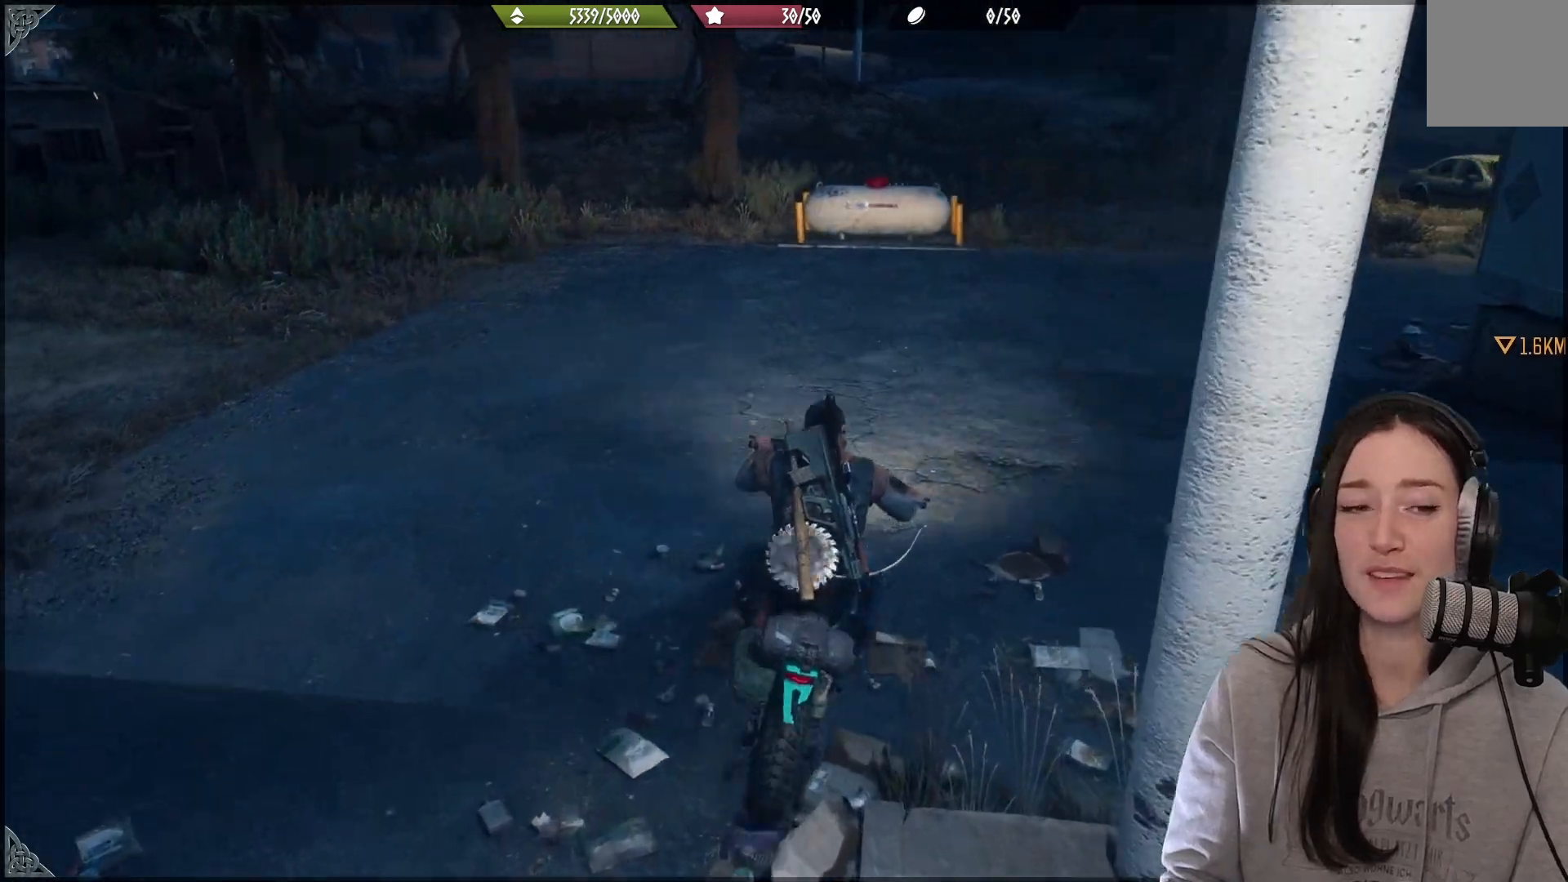
{"buttons": [], "left_stick": "up-right", "right_stick": "right", "events": [[33, "left_stick", "center"], [133, "right_stick", "right"], [200, "left_stick", "right"], [350, "left_stick", "up-right"]]}
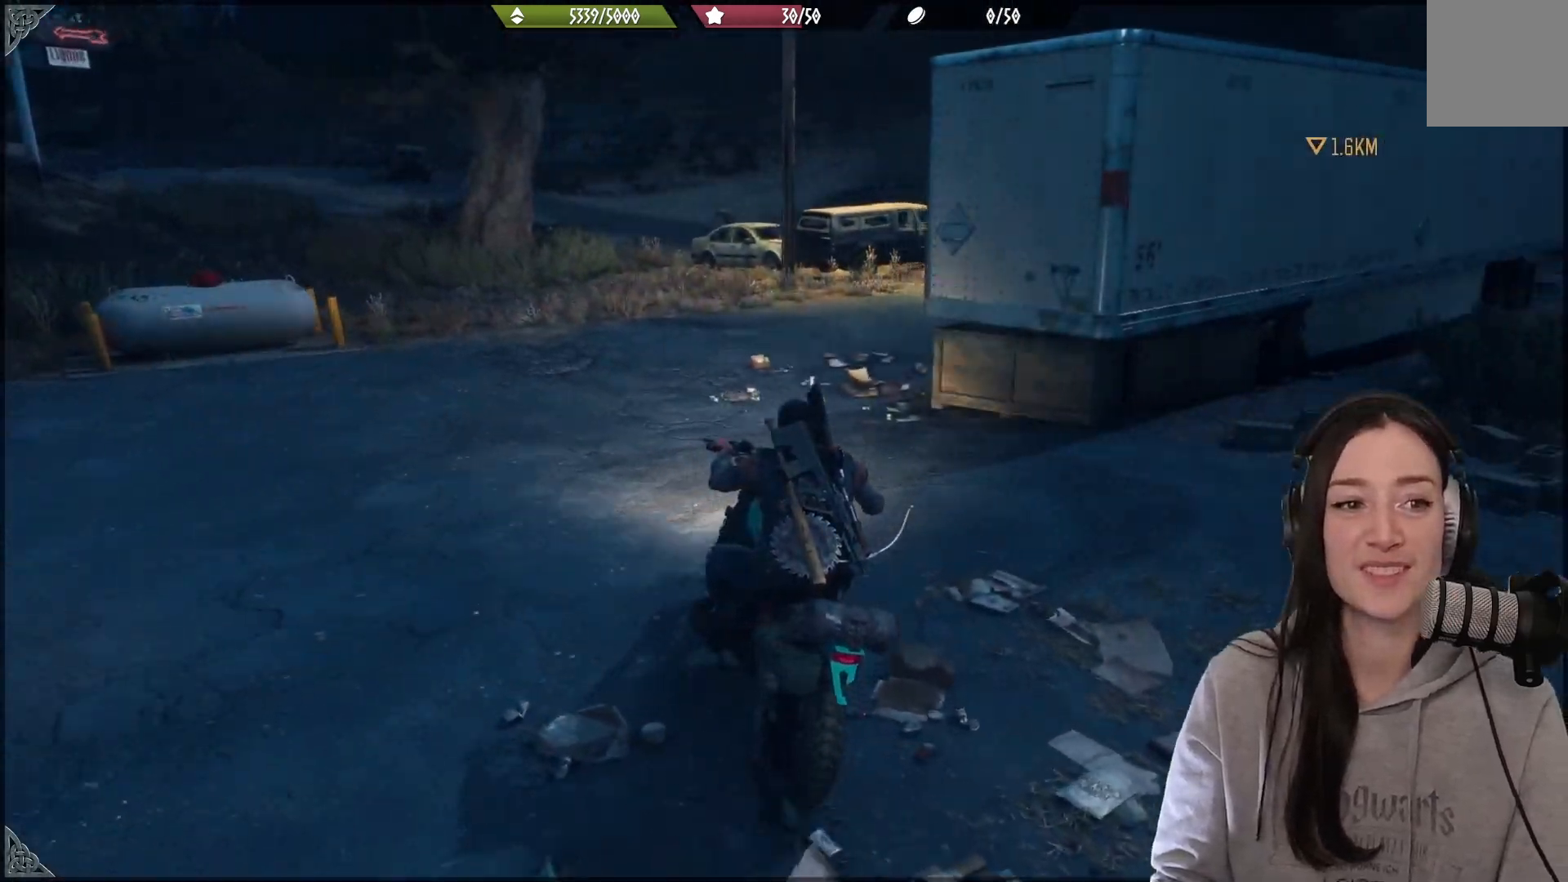
{"buttons": [], "left_stick": "left", "right_stick": "center", "events": [[100, "left_stick", "center"], [367, "right_stick", "center"], [500, "left_stick", "left"]]}
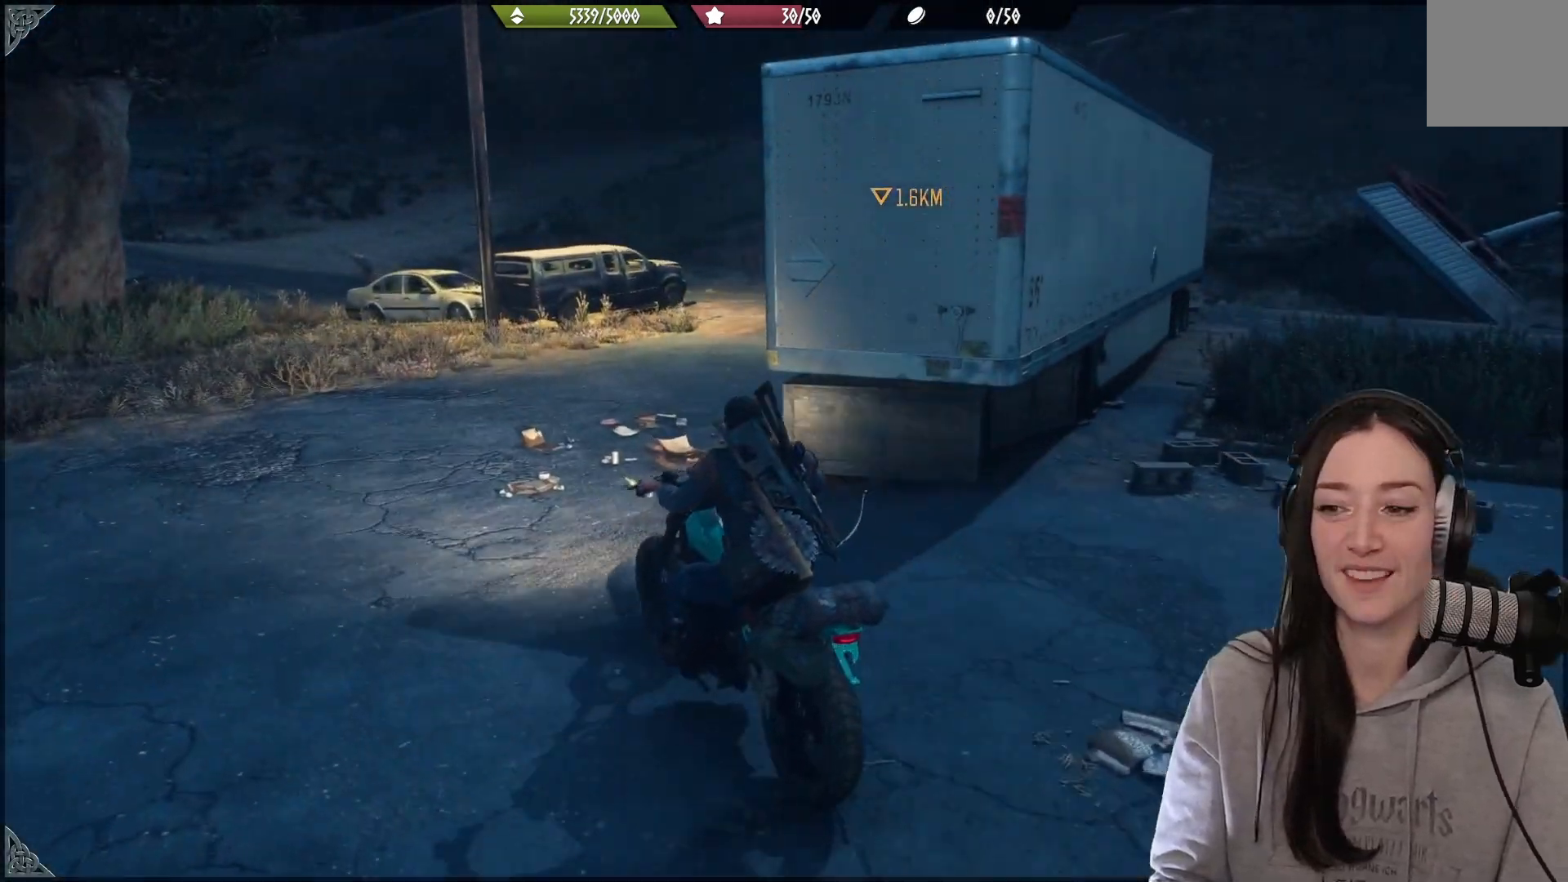
{"buttons": [], "left_stick": "up-right", "right_stick": "center", "events": [[200, "left_stick", "up-right"]]}
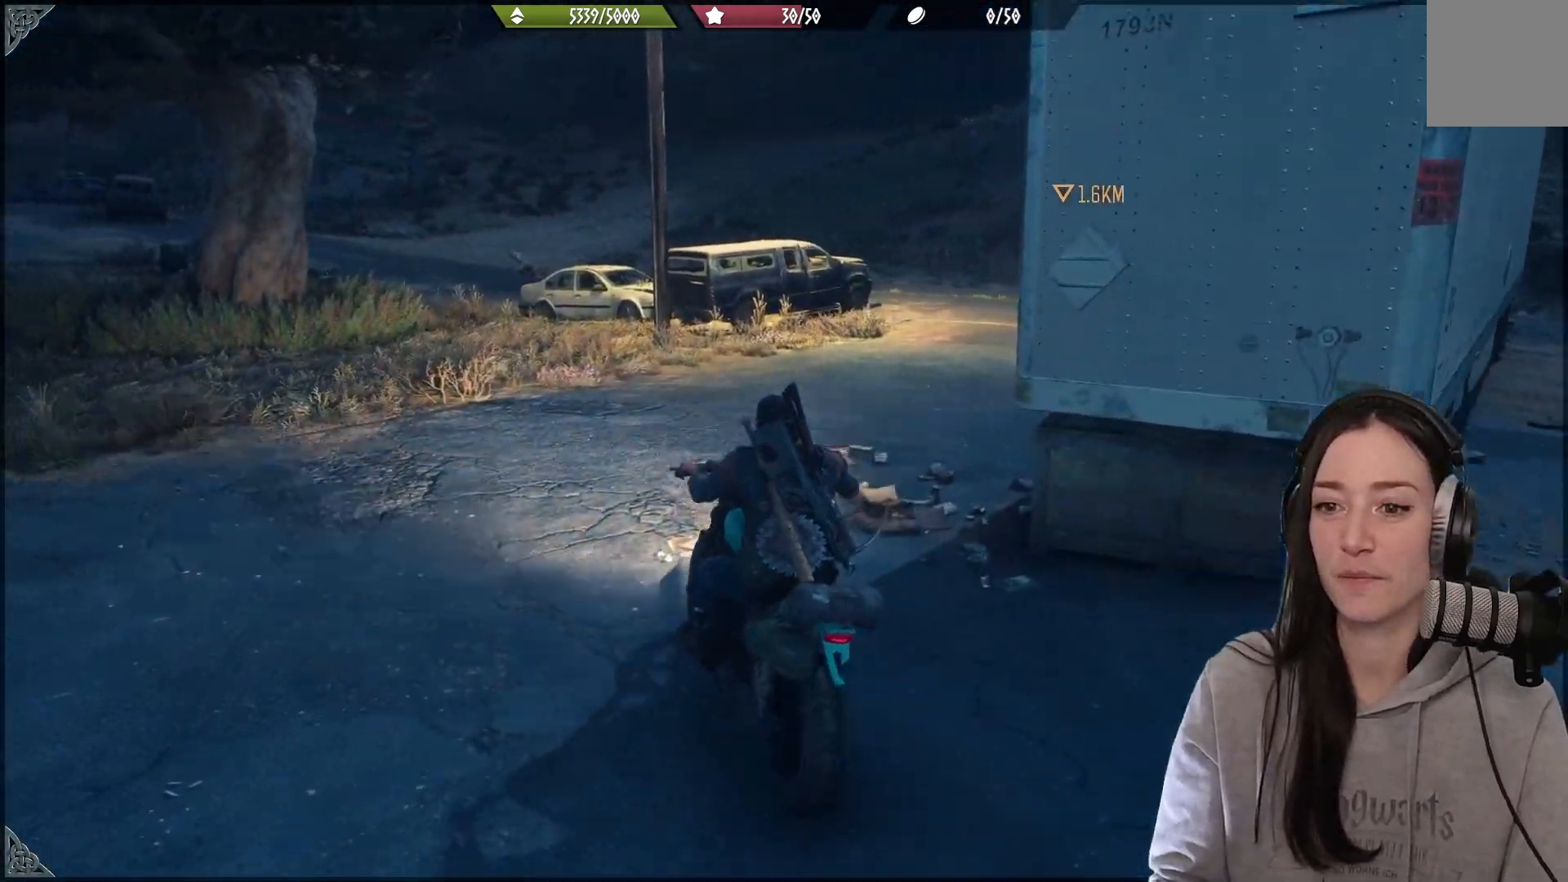
{"buttons": [], "left_stick": "center", "right_stick": "center", "events": [[117, "left_stick", "center"]]}
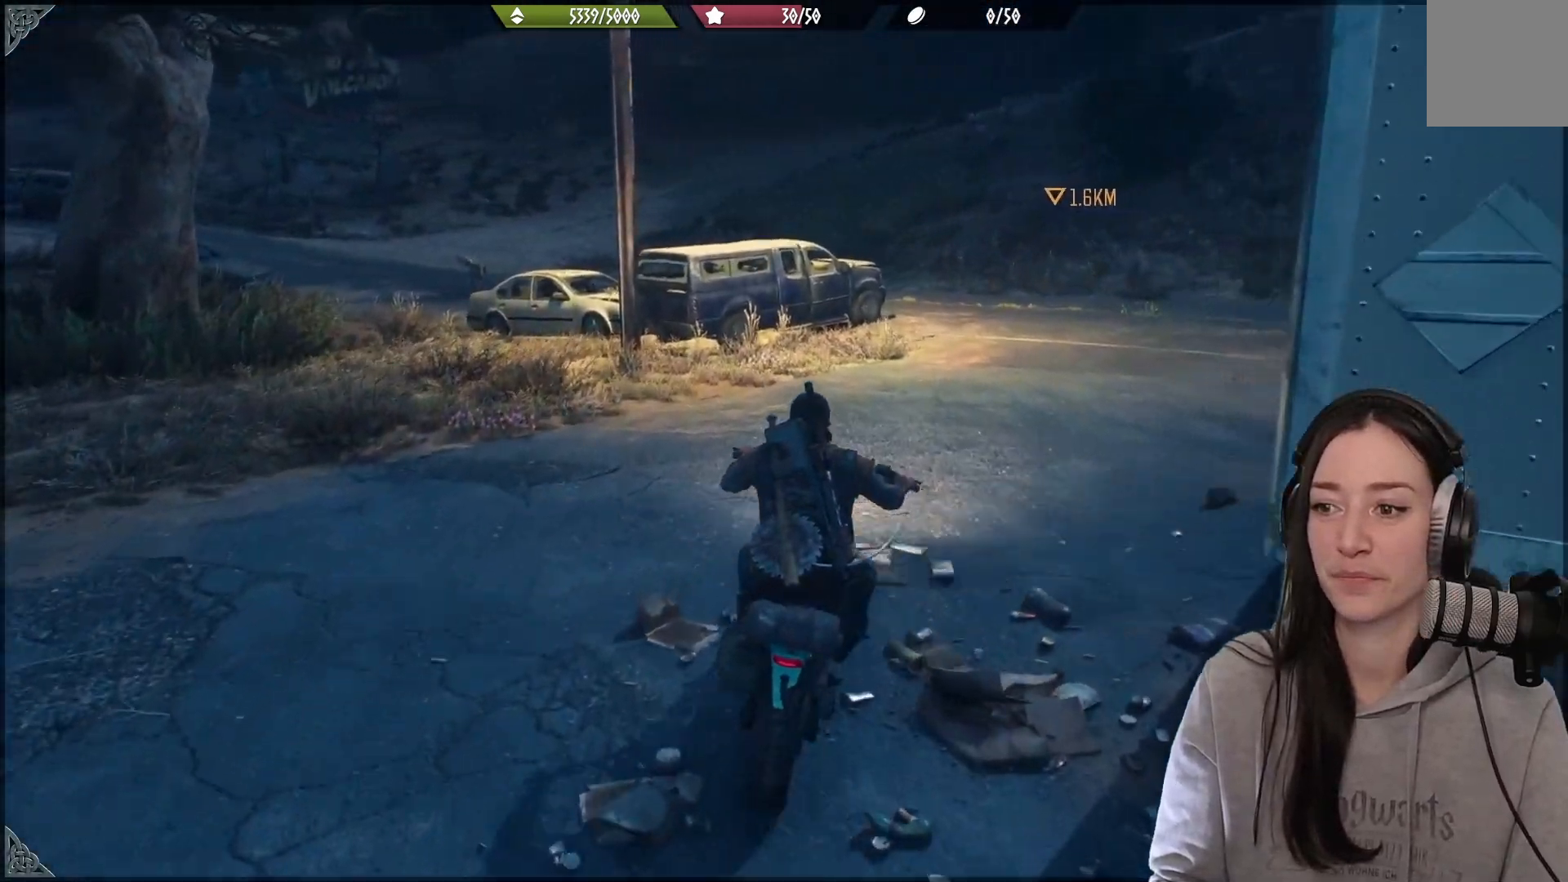
{"buttons": [], "left_stick": "center", "right_stick": "center", "events": [[100, "left_stick", "up-right"], [383, "left_stick", "center"]]}
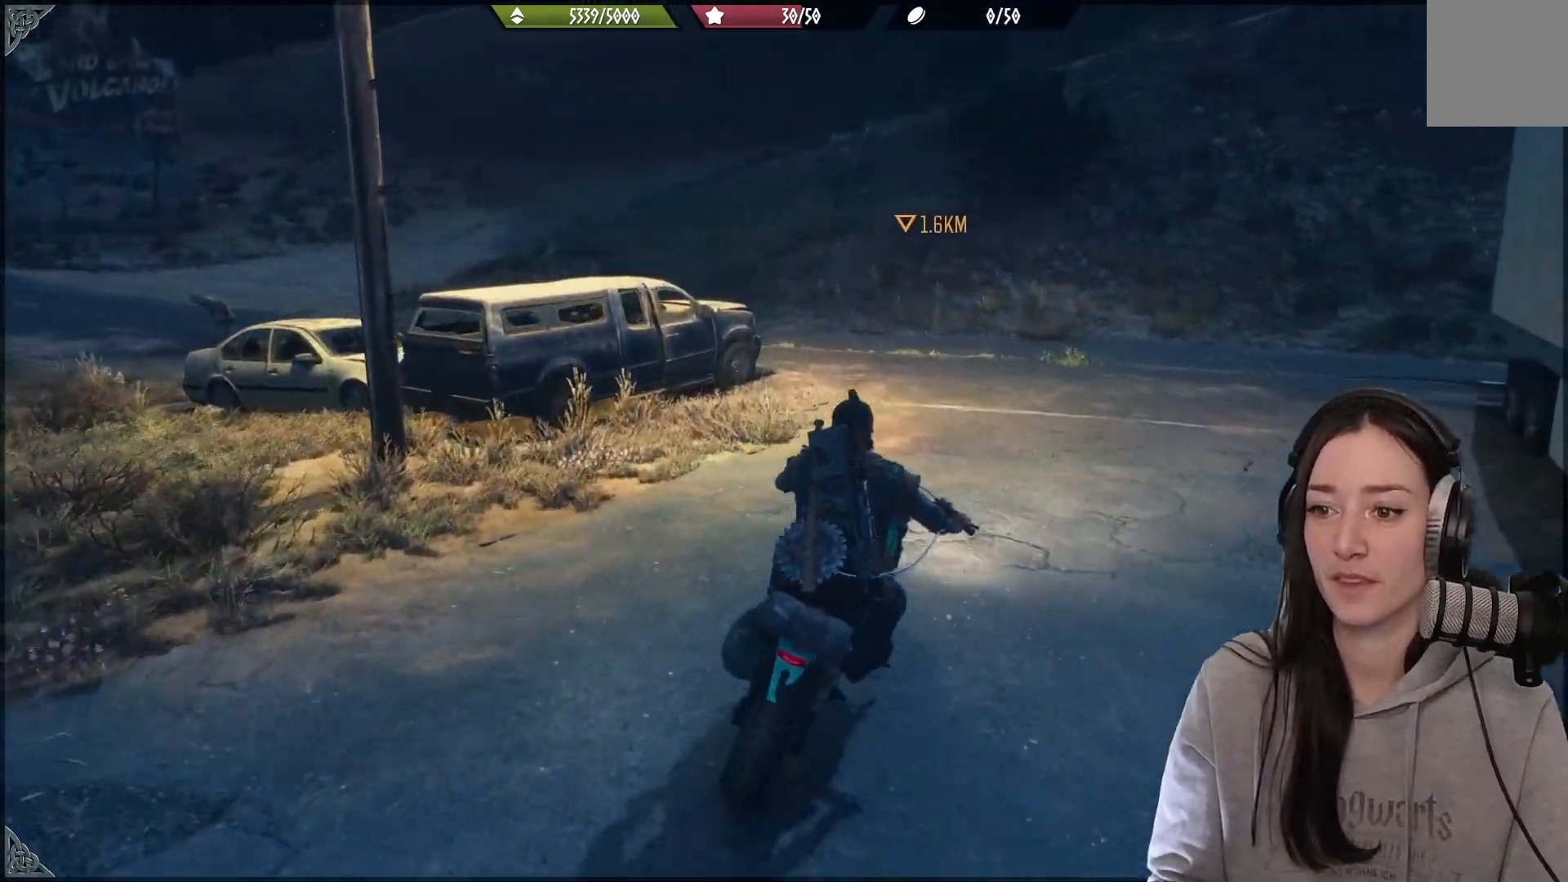
{"buttons": [], "left_stick": "left", "right_stick": "left", "events": [[233, "right_stick", "left"], [400, "left_stick", "left"]]}
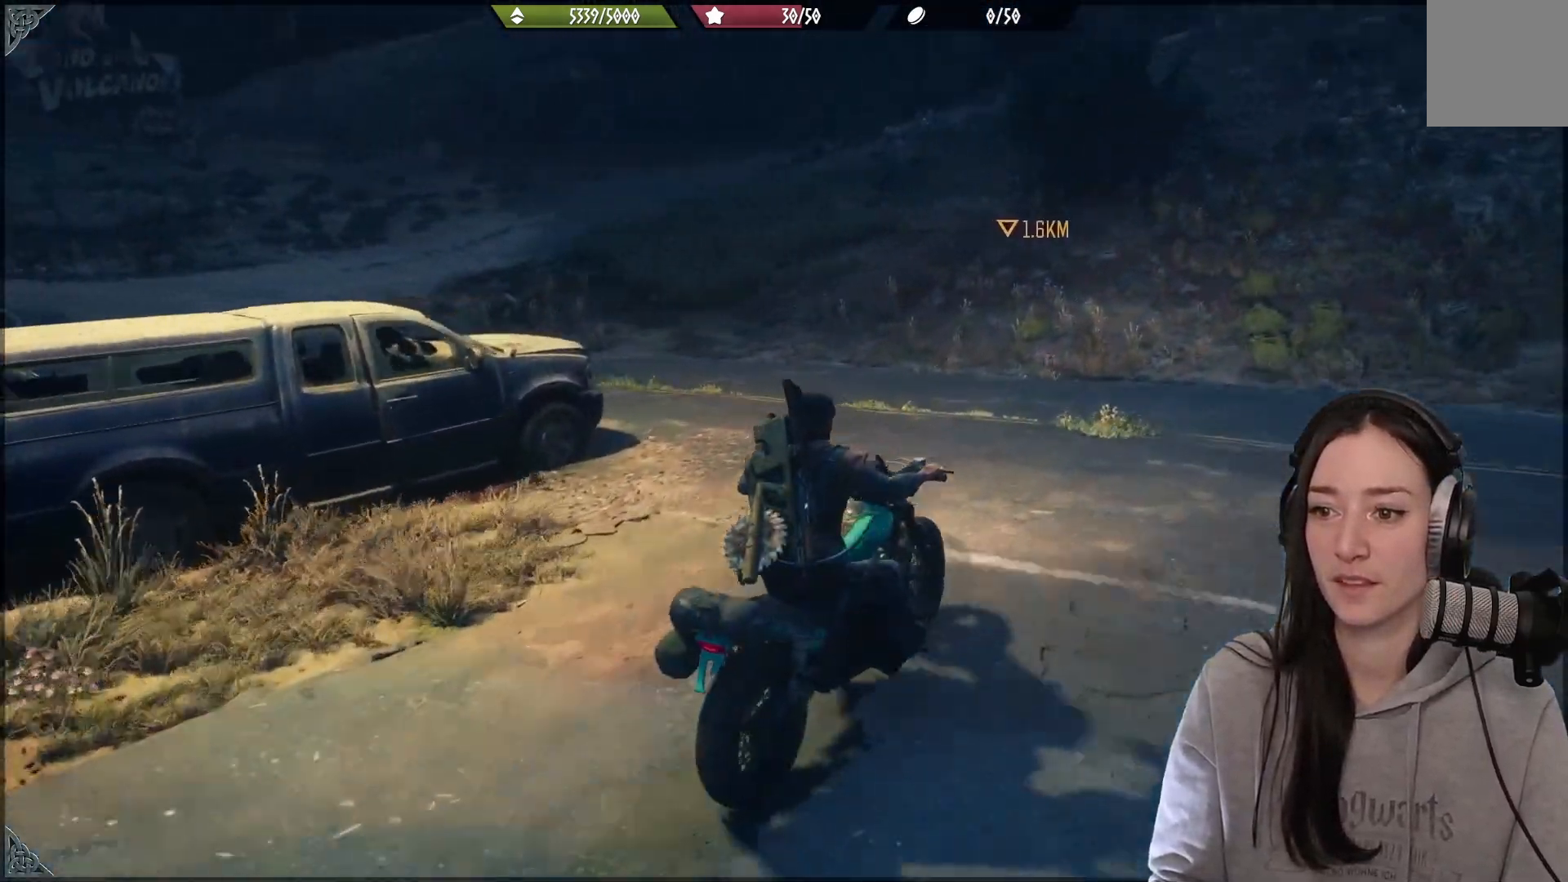
{"buttons": [], "left_stick": "left", "right_stick": "center", "events": [[217, "right_stick", "up-left"], [467, "right_stick", "center"]]}
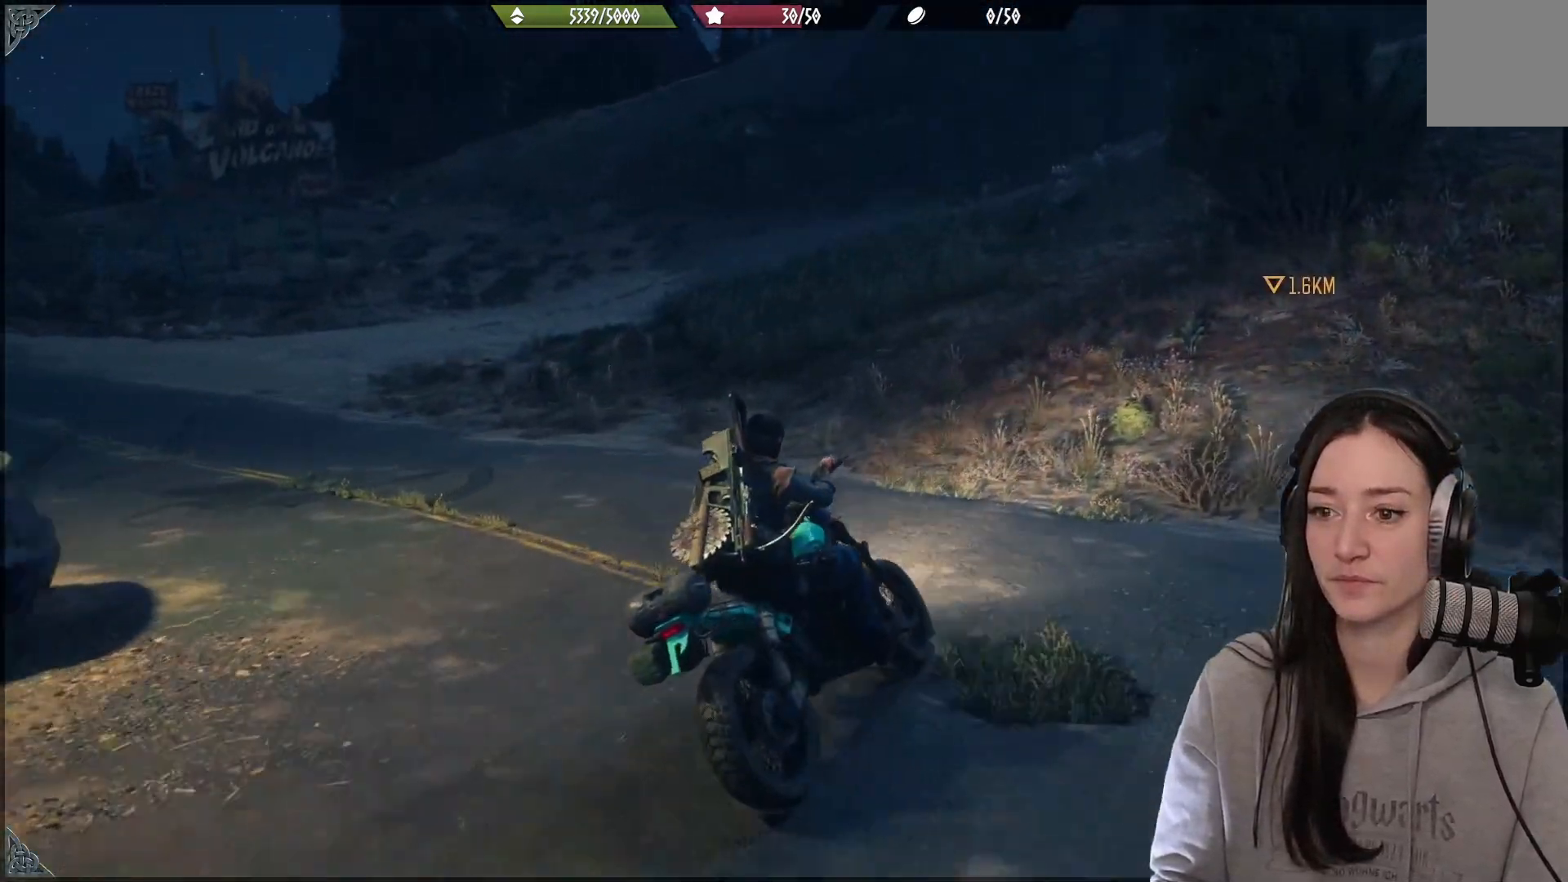
{"buttons": [], "left_stick": "center", "right_stick": "center"}
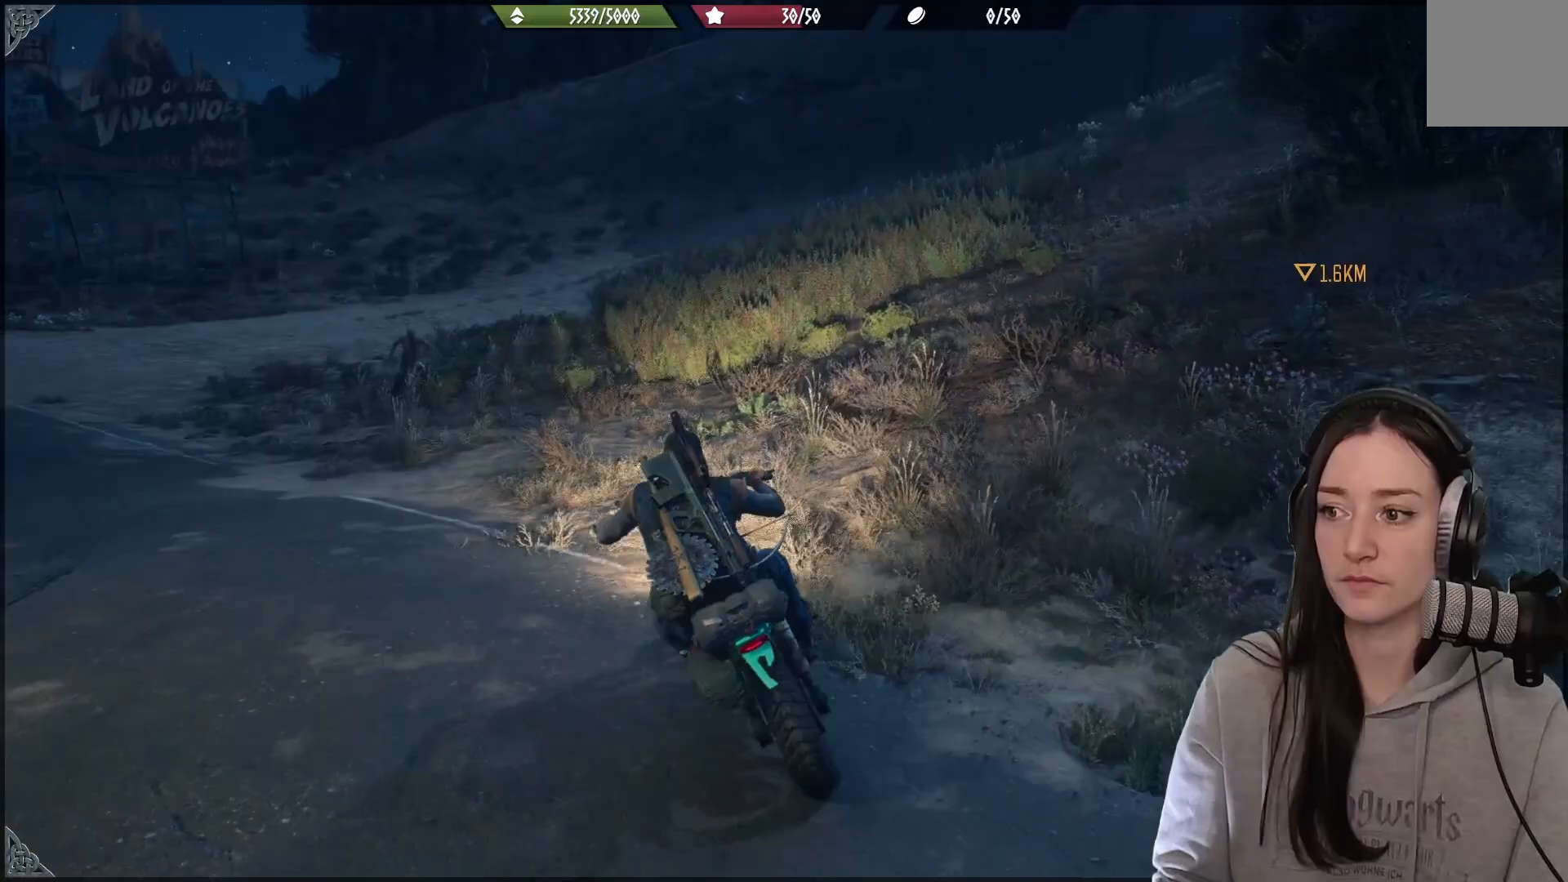
{"buttons": [], "left_stick": "center", "right_stick": "center", "events": []}
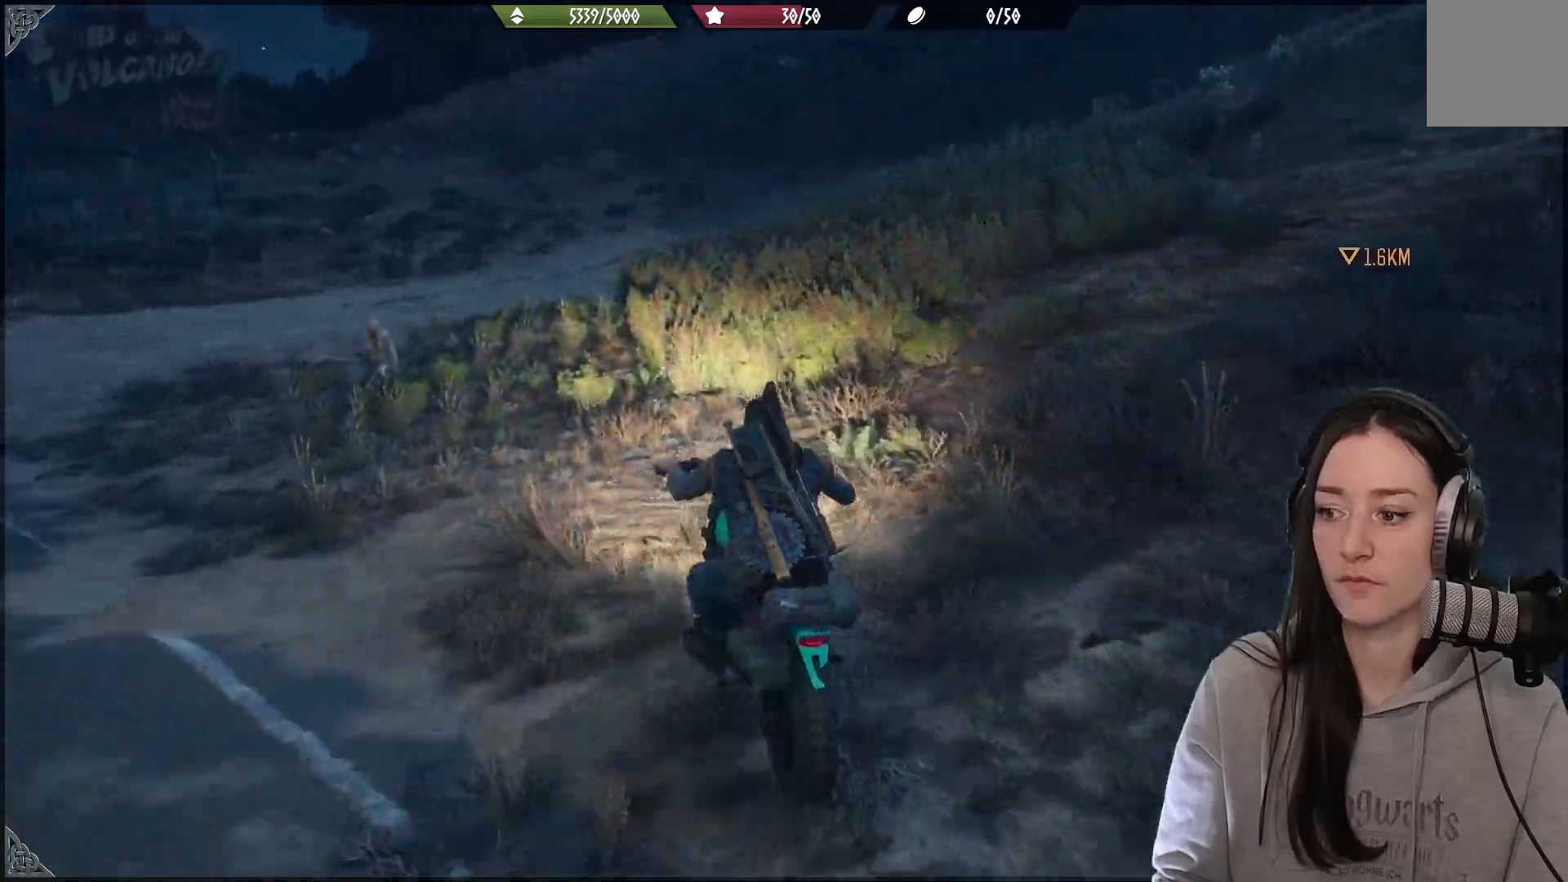
{"buttons": [], "left_stick": "left", "right_stick": "center", "events": [[367, "left_stick", "left"]]}
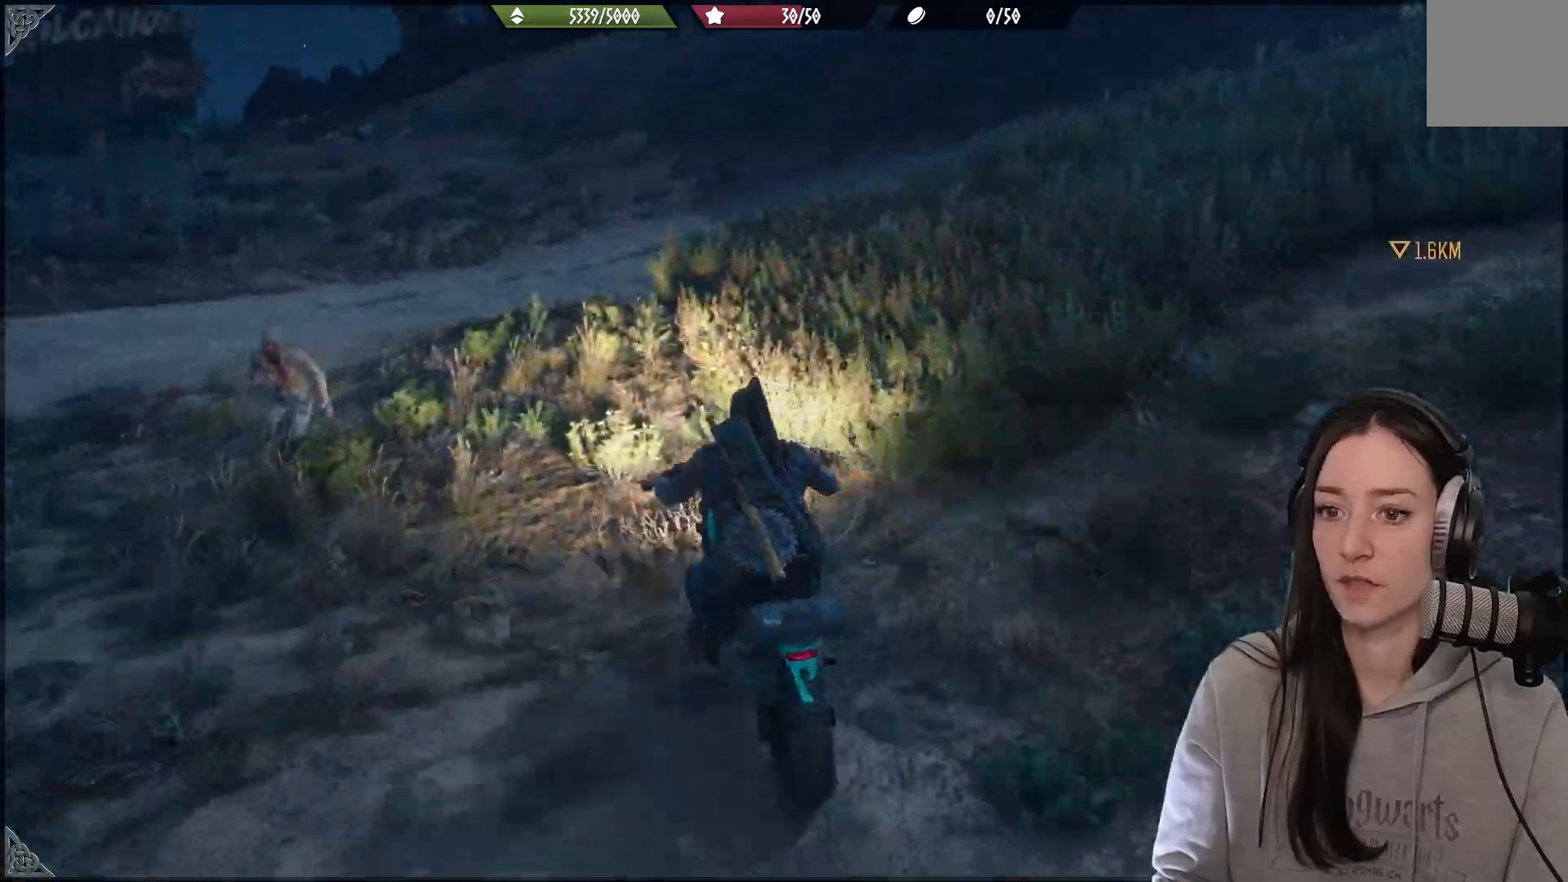
{"buttons": [], "left_stick": "up-right", "right_stick": "up-left", "events": [[117, "left_stick", "center"], [167, "left_stick", "up-right"], [200, "right_stick", "up-left"]]}
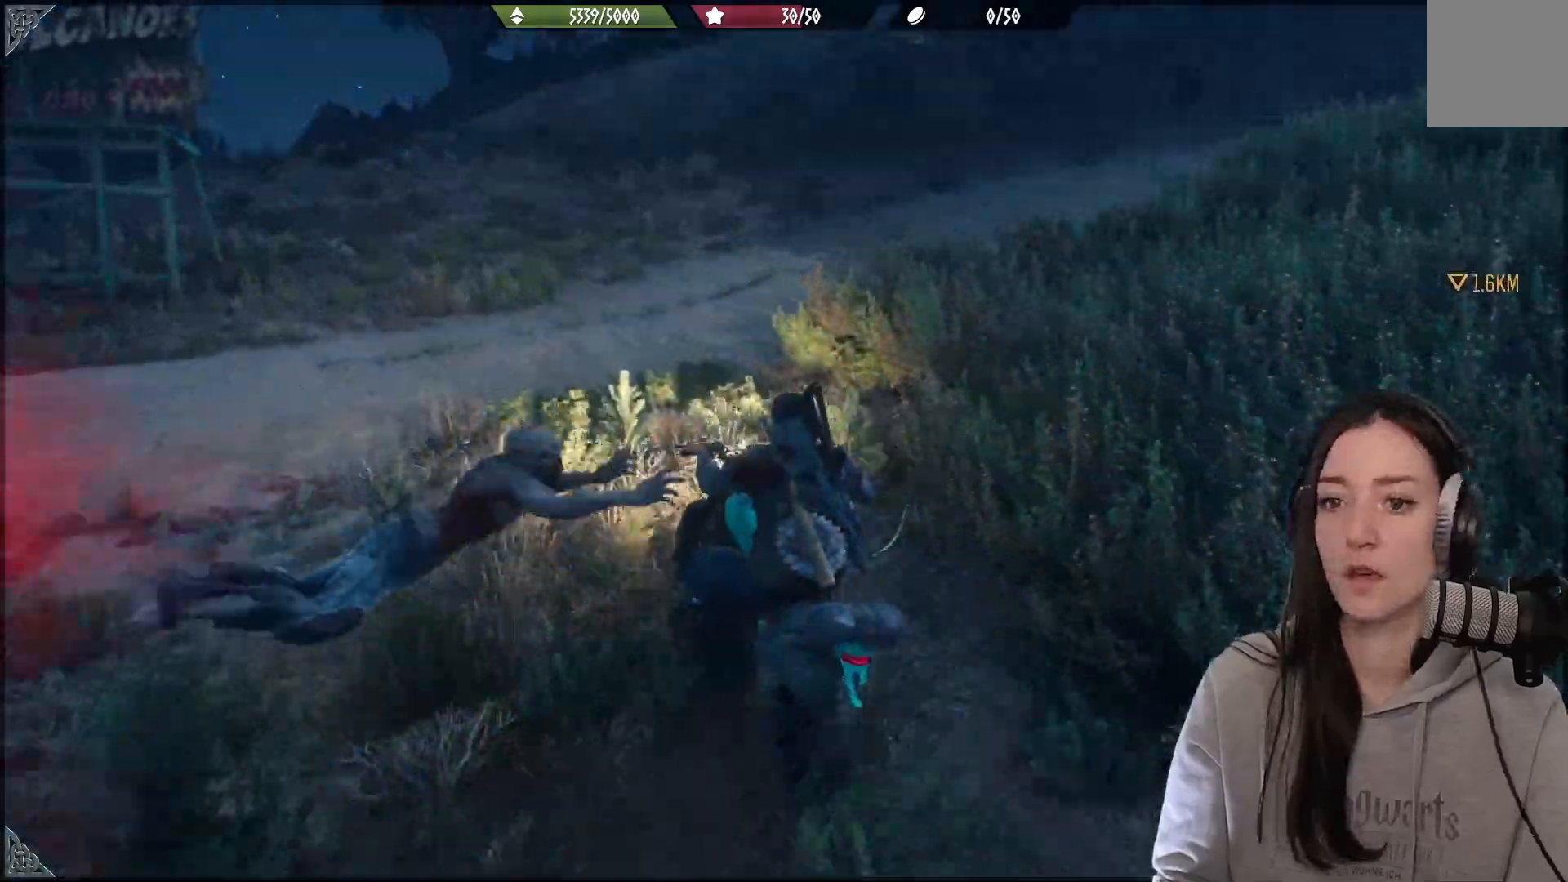
{"buttons": [], "left_stick": "center", "right_stick": "center", "events": [[400, "left_stick", "center"], [433, "right_stick", "center"]]}
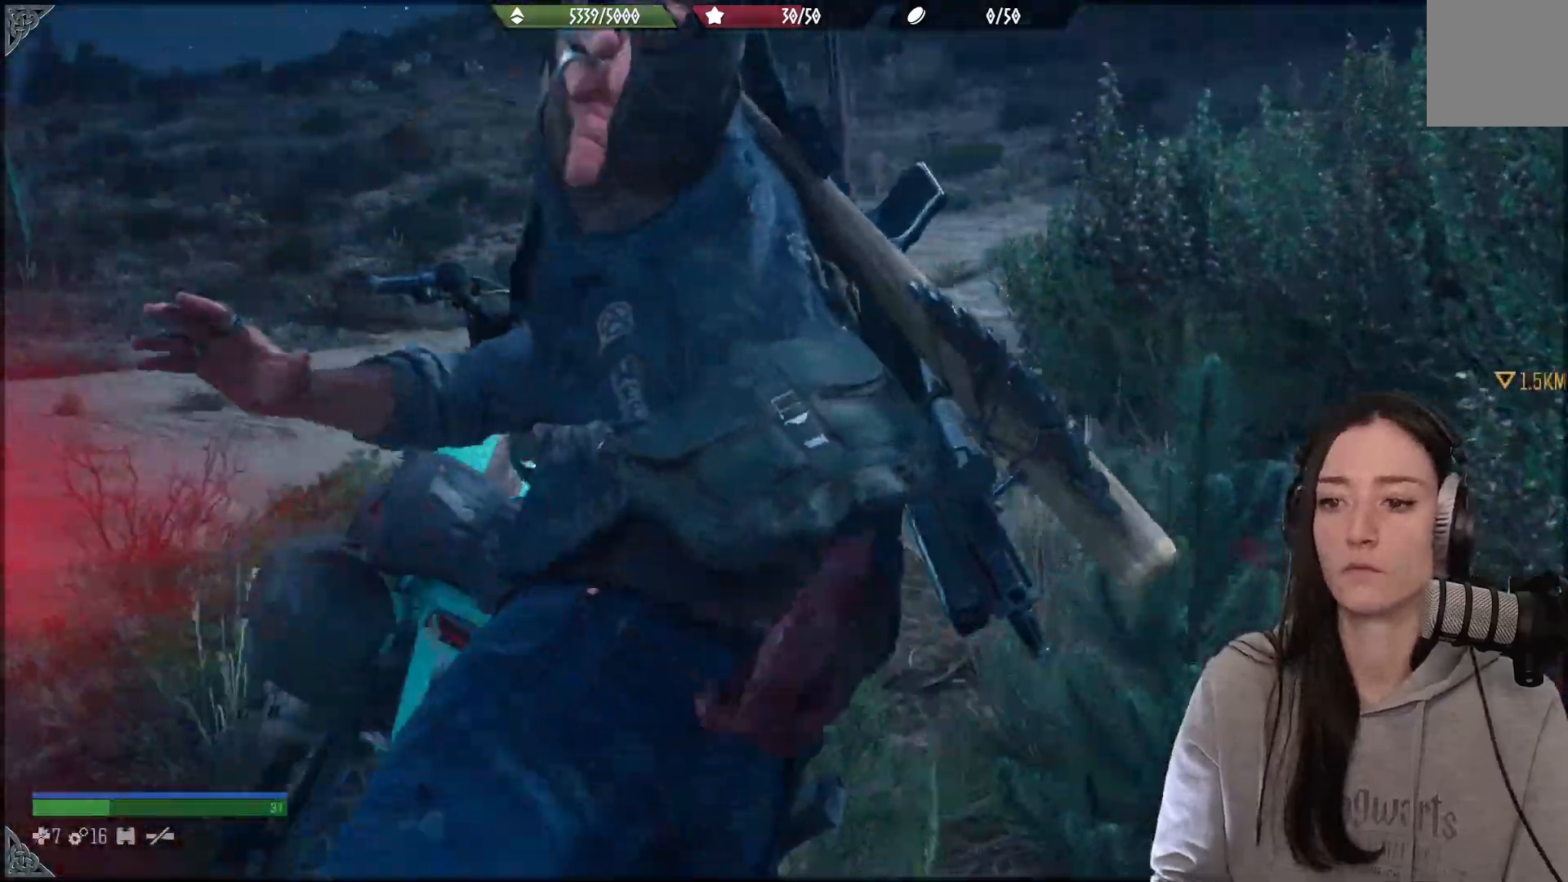
{"buttons": [], "left_stick": "center", "right_stick": "center", "events": []}
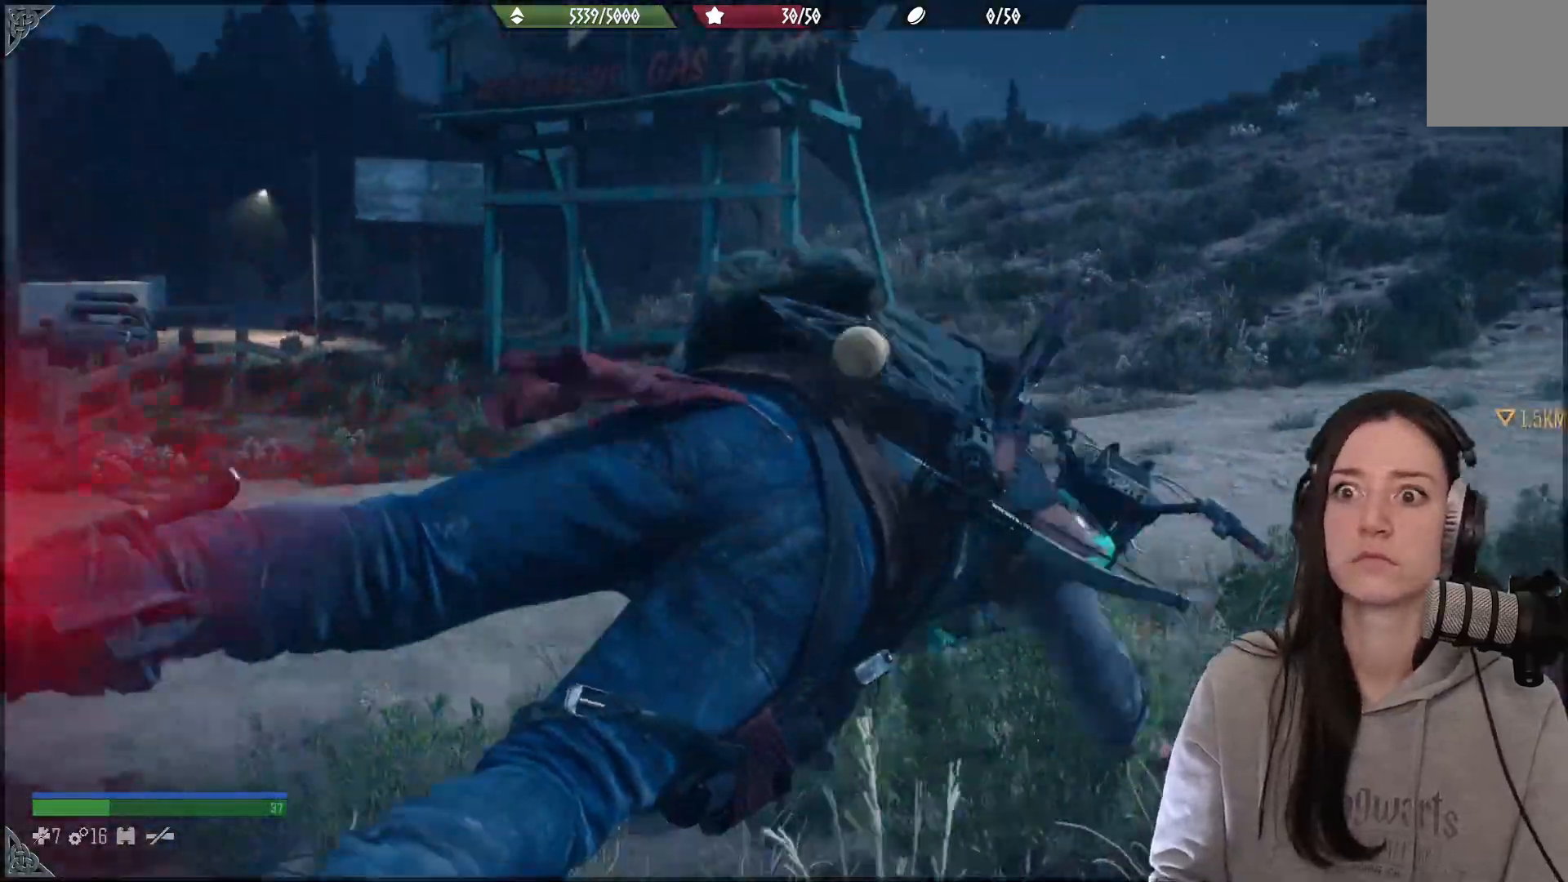
{"buttons": [], "left_stick": "center", "right_stick": "center", "events": []}
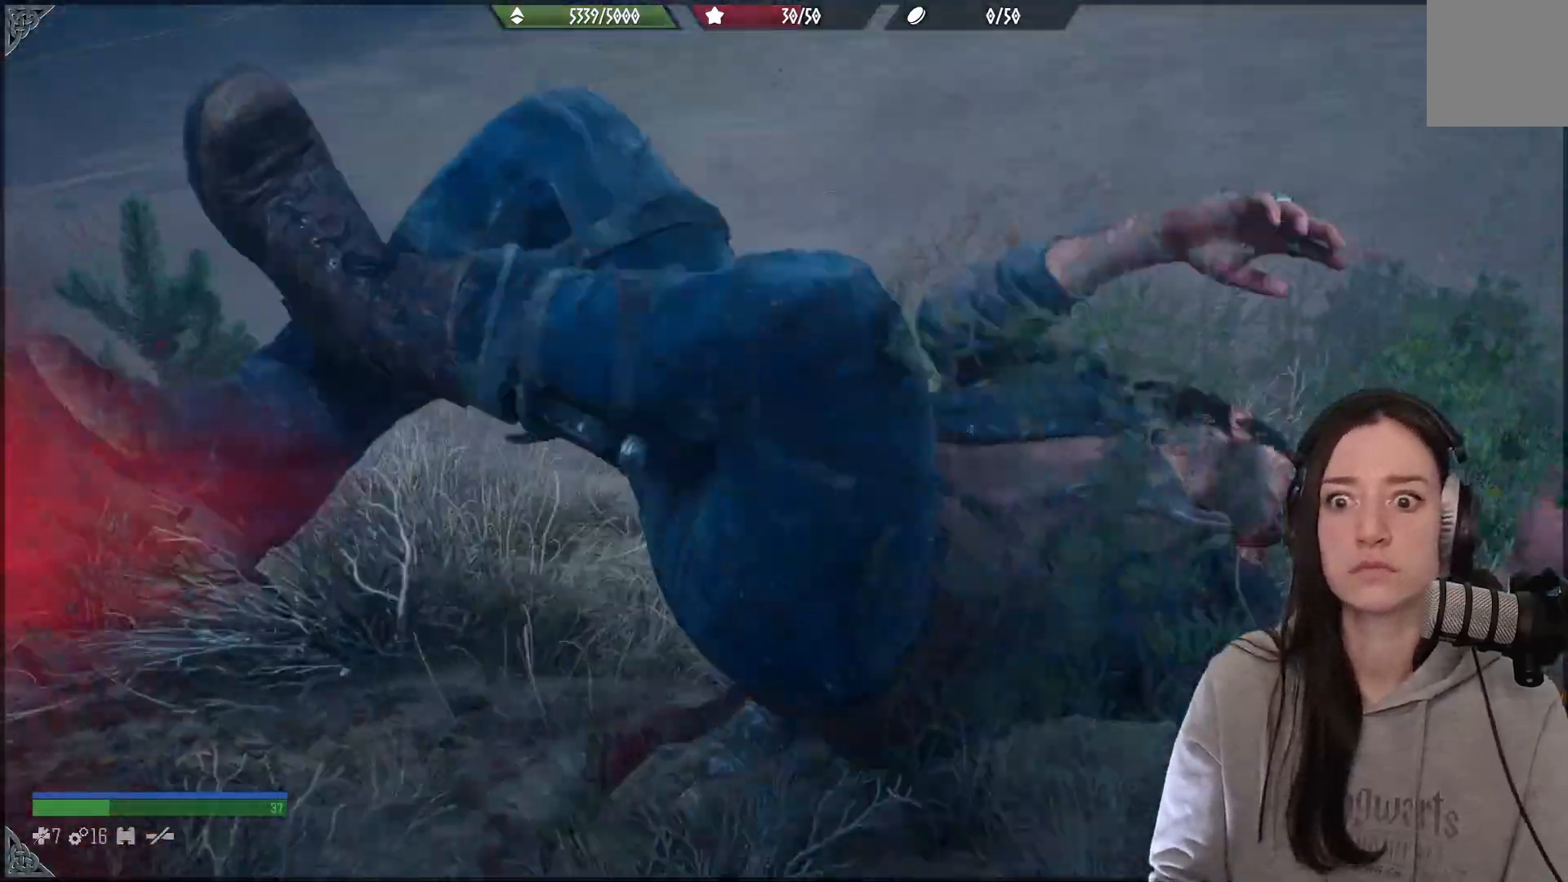
{"buttons": [], "left_stick": "center", "right_stick": "center", "events": []}